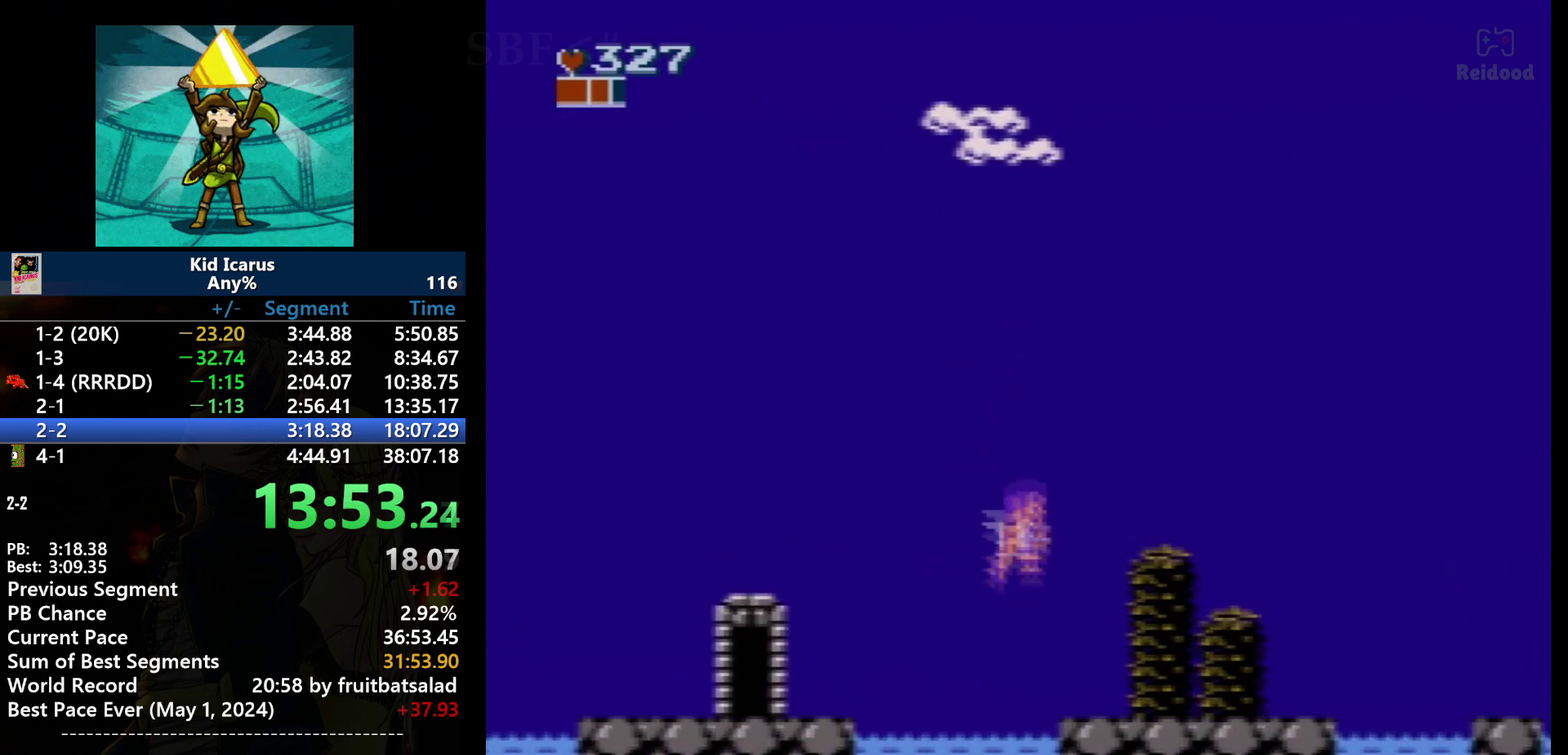
Gameplay with a controller (Nintendo layout); each line is a JSON object with the inputs held at the frame after it. "events" lists button and stick changes between this image and that frame as [ms after this image, input, new state], when the widget could be followed in between. Not read: L3 R3.
{"buttons": ["DPAD_RIGHT"], "events": [[333, "A", "up"]]}
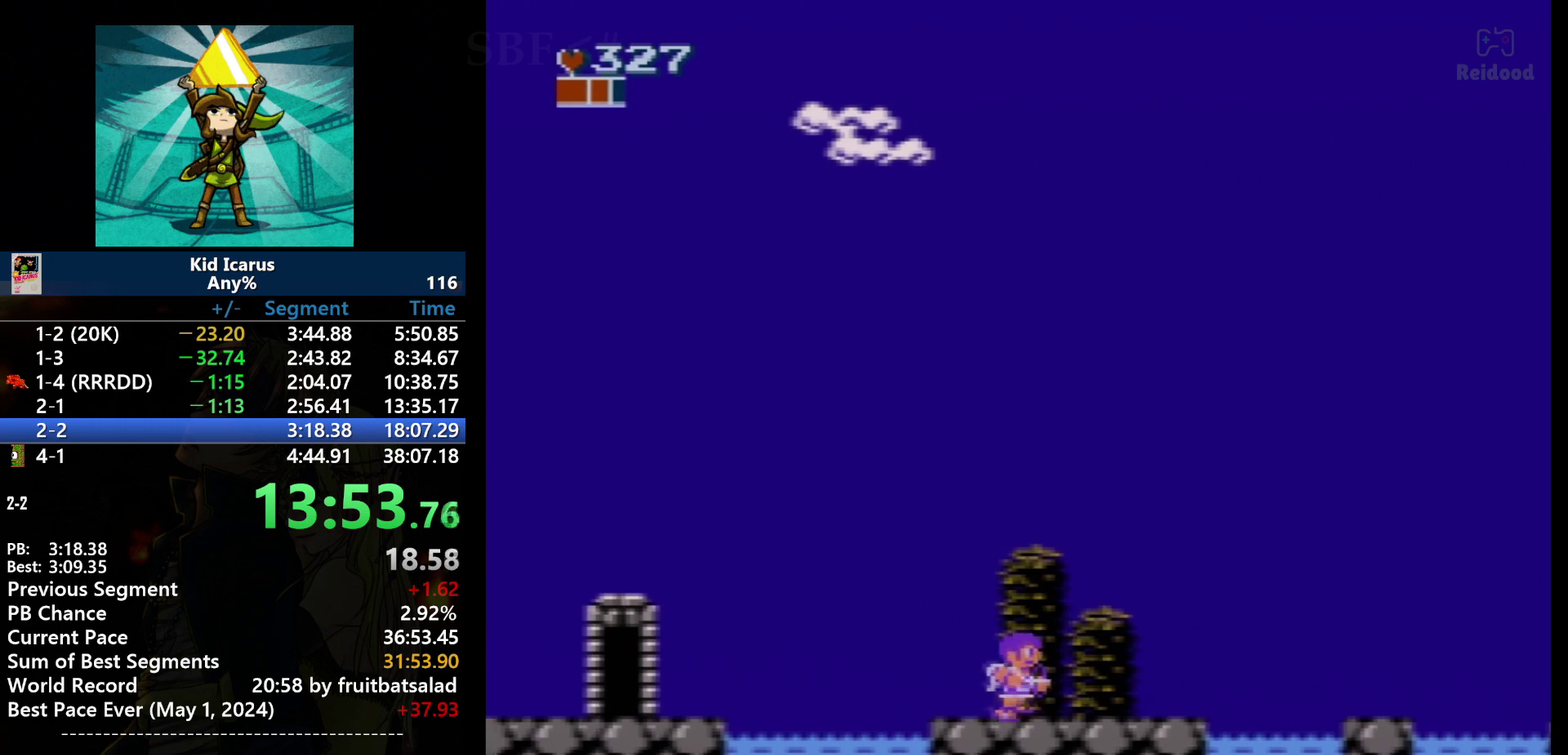
{"buttons": ["DPAD_RIGHT"], "events": []}
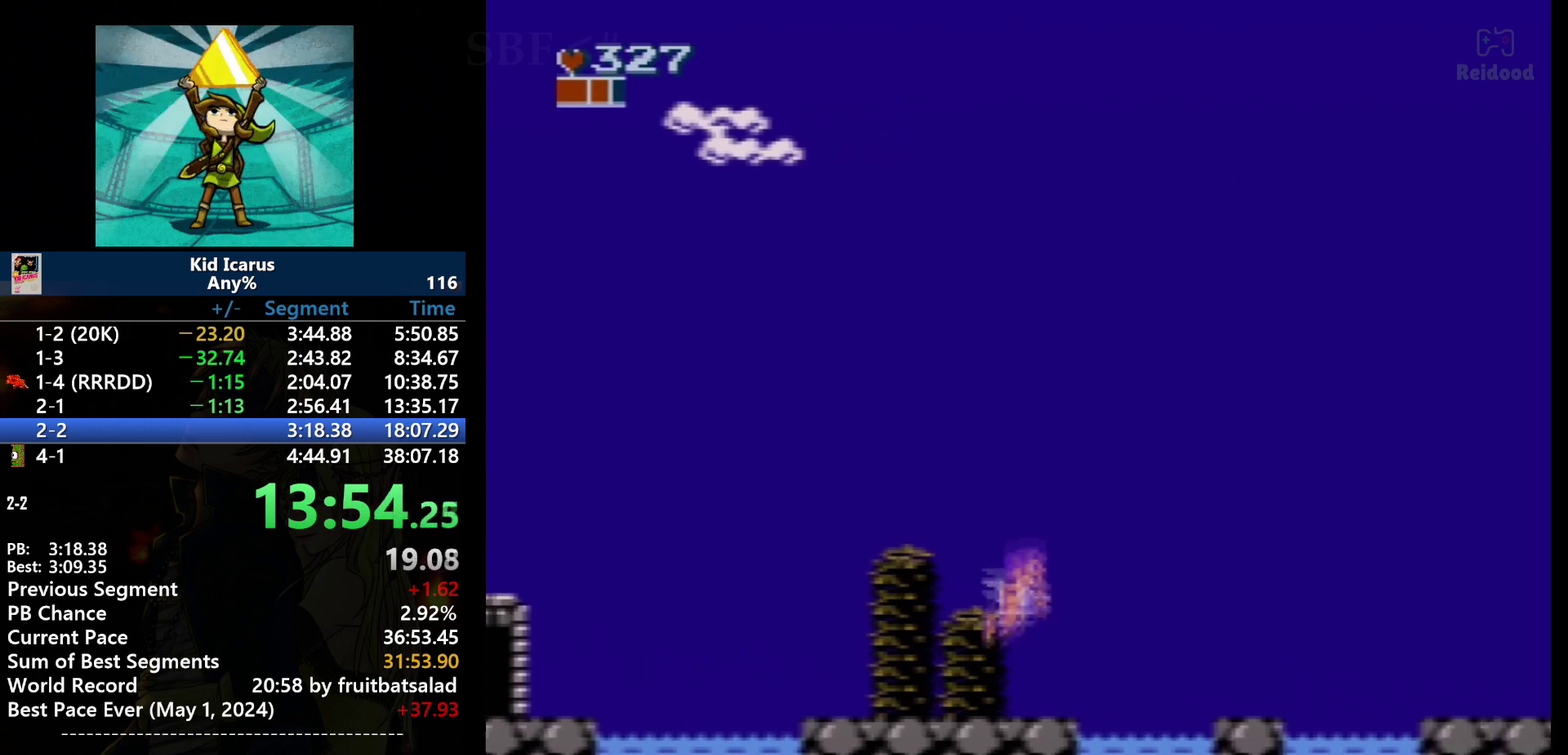
{"buttons": ["A", "DPAD_RIGHT"], "events": [[66, "A", "down"]]}
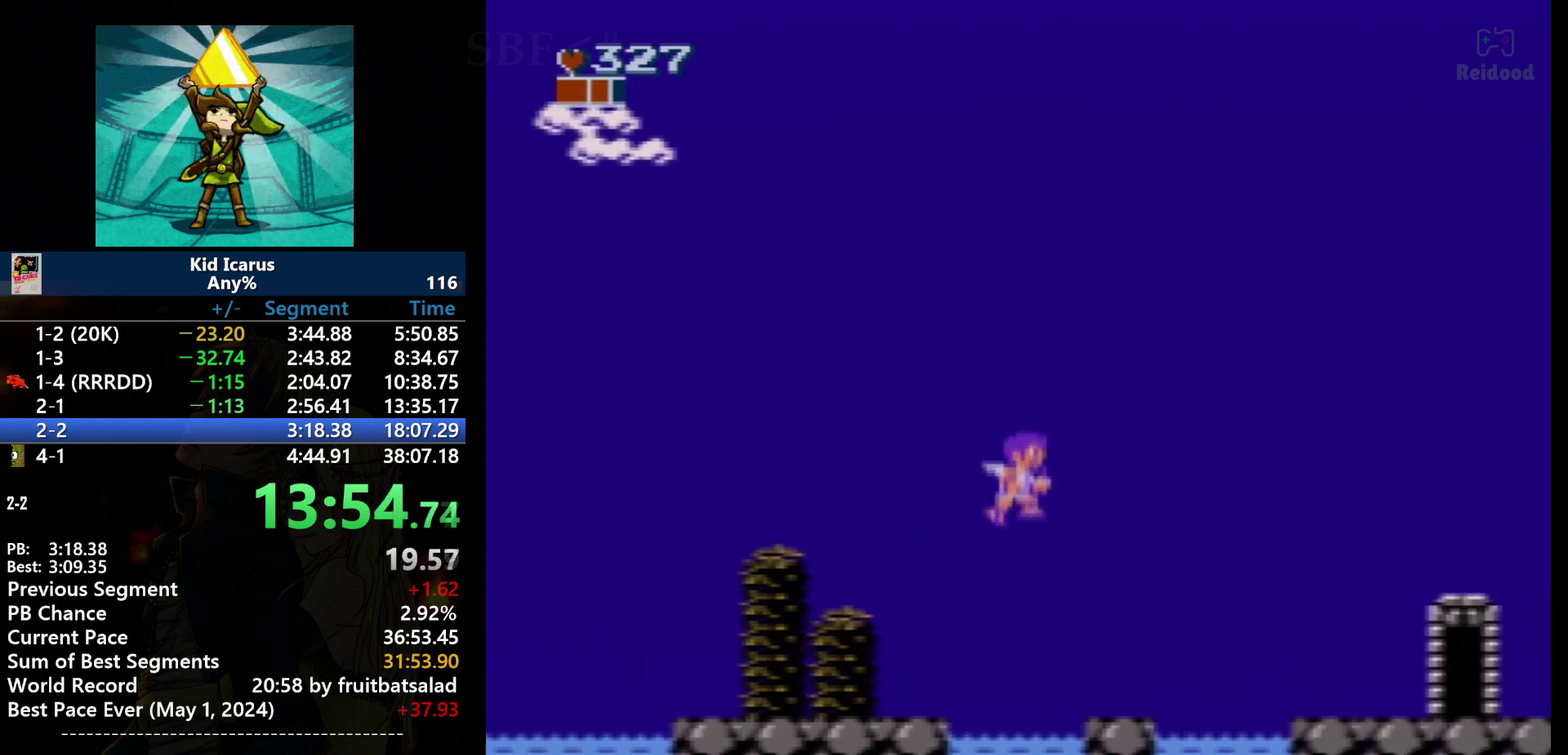
{"buttons": [], "events": [[100, "A", "up"], [401, "DPAD_RIGHT", "up"]]}
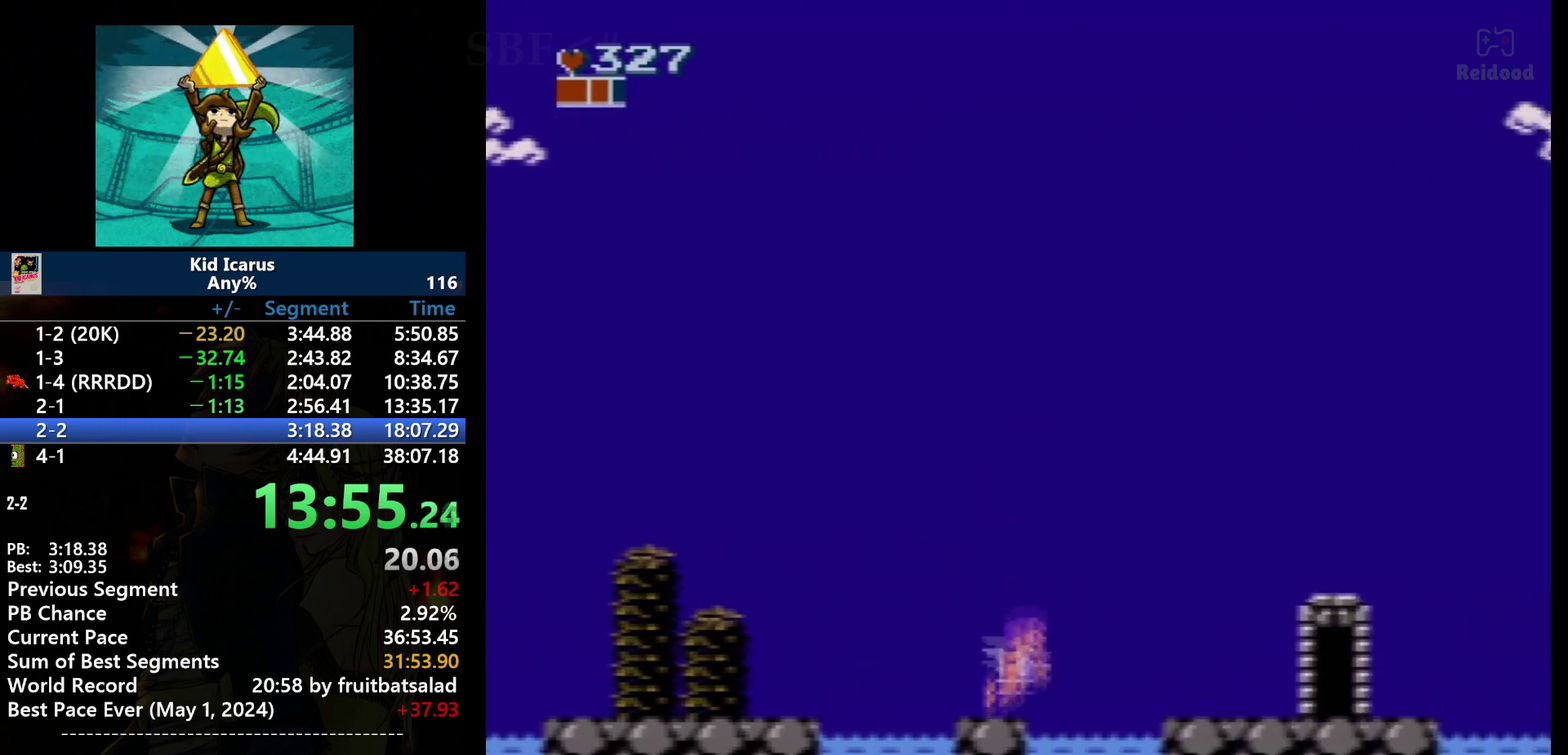
{"buttons": [], "events": [[100, "DPAD_RIGHT", "down"], [200, "A", "down"], [333, "A", "up"], [367, "DPAD_RIGHT", "up"]]}
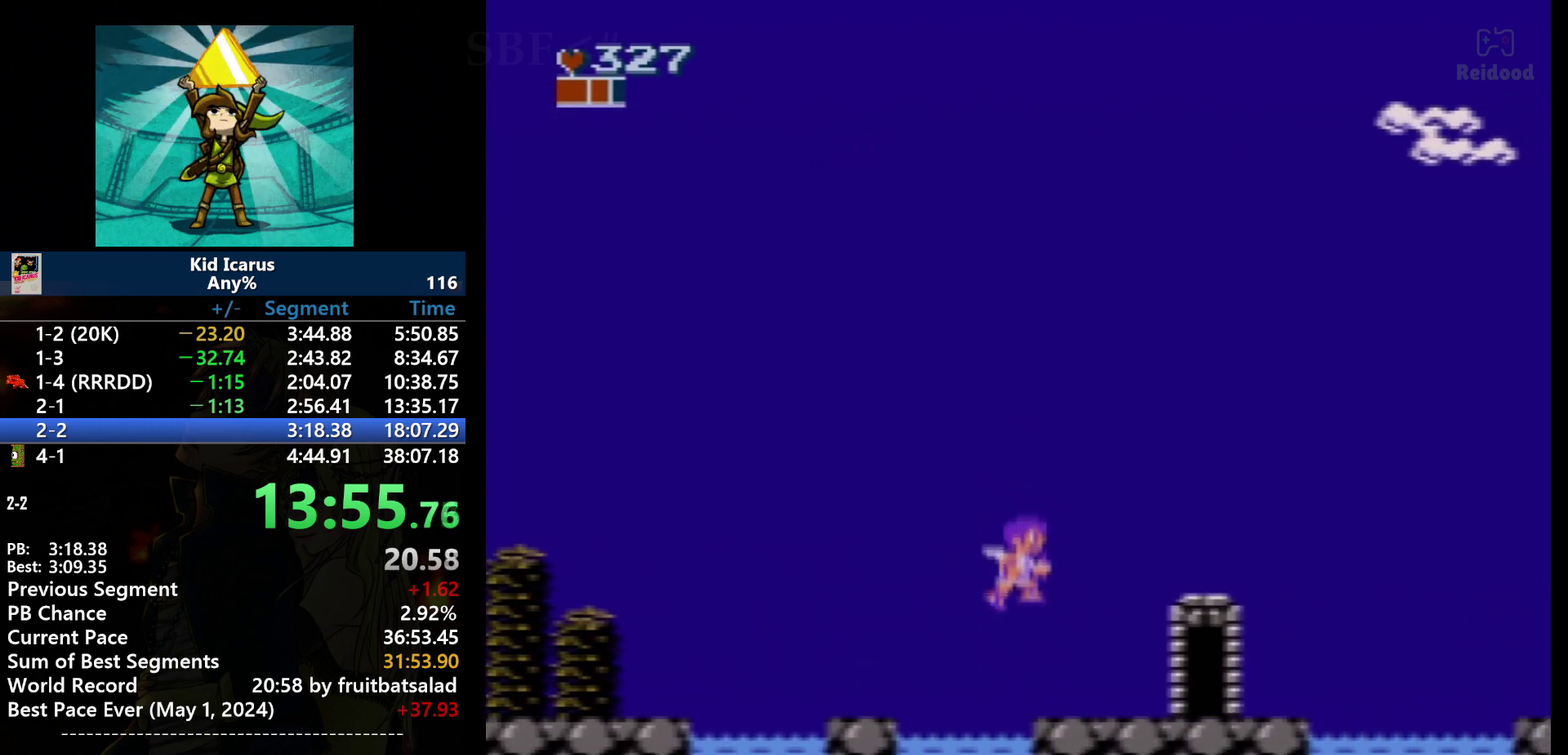
{"buttons": [], "events": [[334, "DPAD_LEFT", "down"], [401, "DPAD_LEFT", "up"]]}
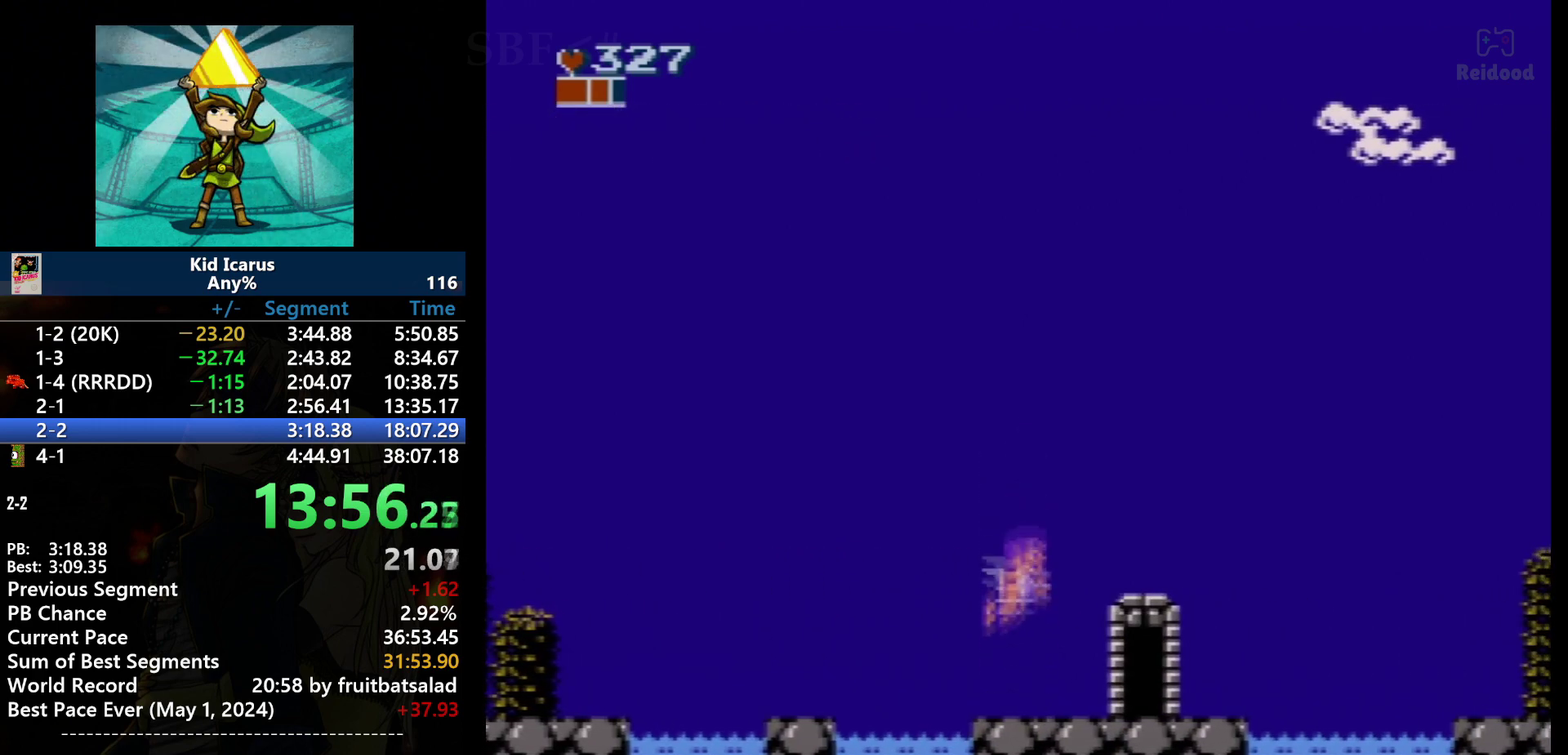
{"buttons": [], "events": [[33, "A", "down"], [100, "DPAD_RIGHT", "down"], [333, "A", "up"], [367, "DPAD_RIGHT", "up"]]}
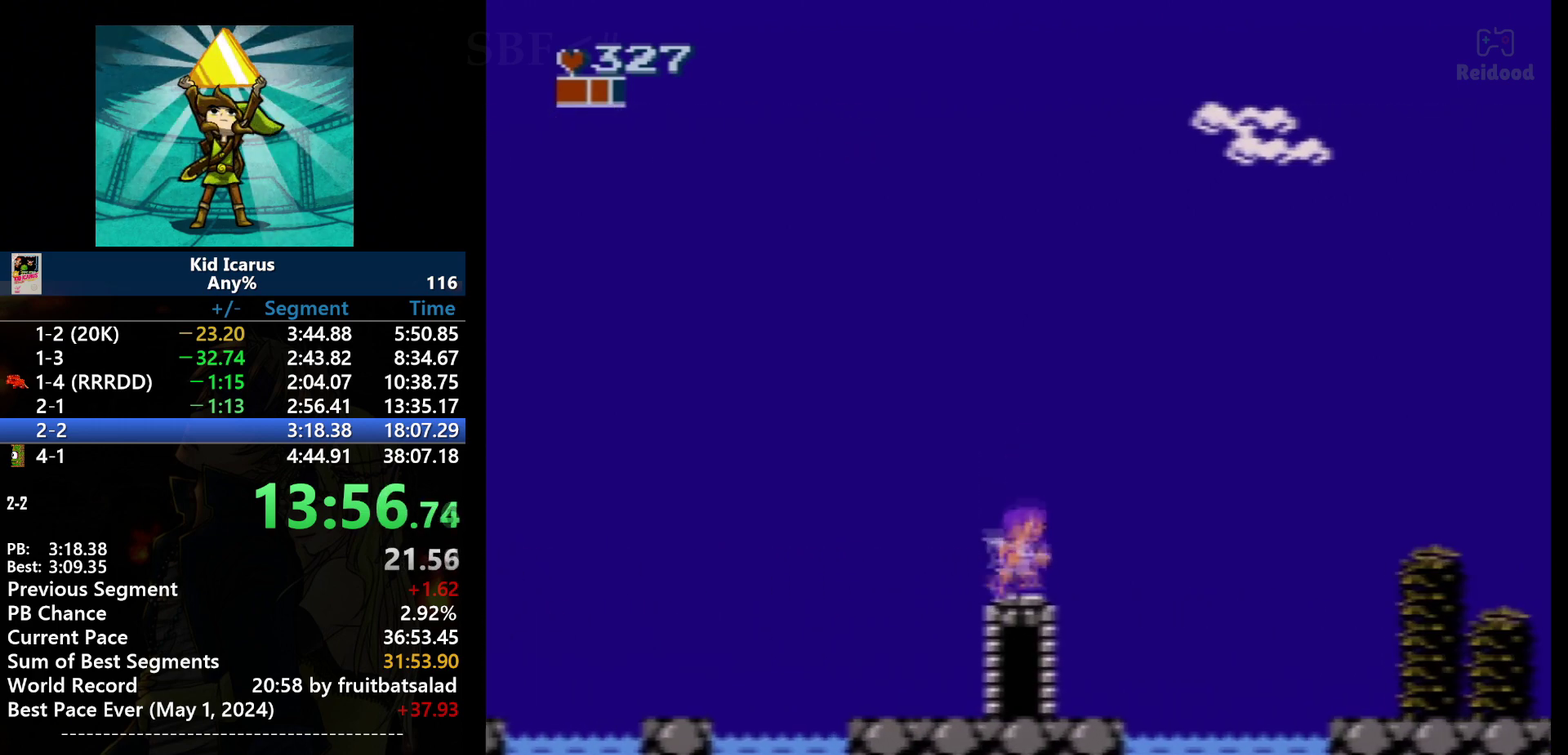
{"buttons": ["A", "DPAD_RIGHT"], "events": [[167, "DPAD_RIGHT", "down"], [301, "A", "down"]]}
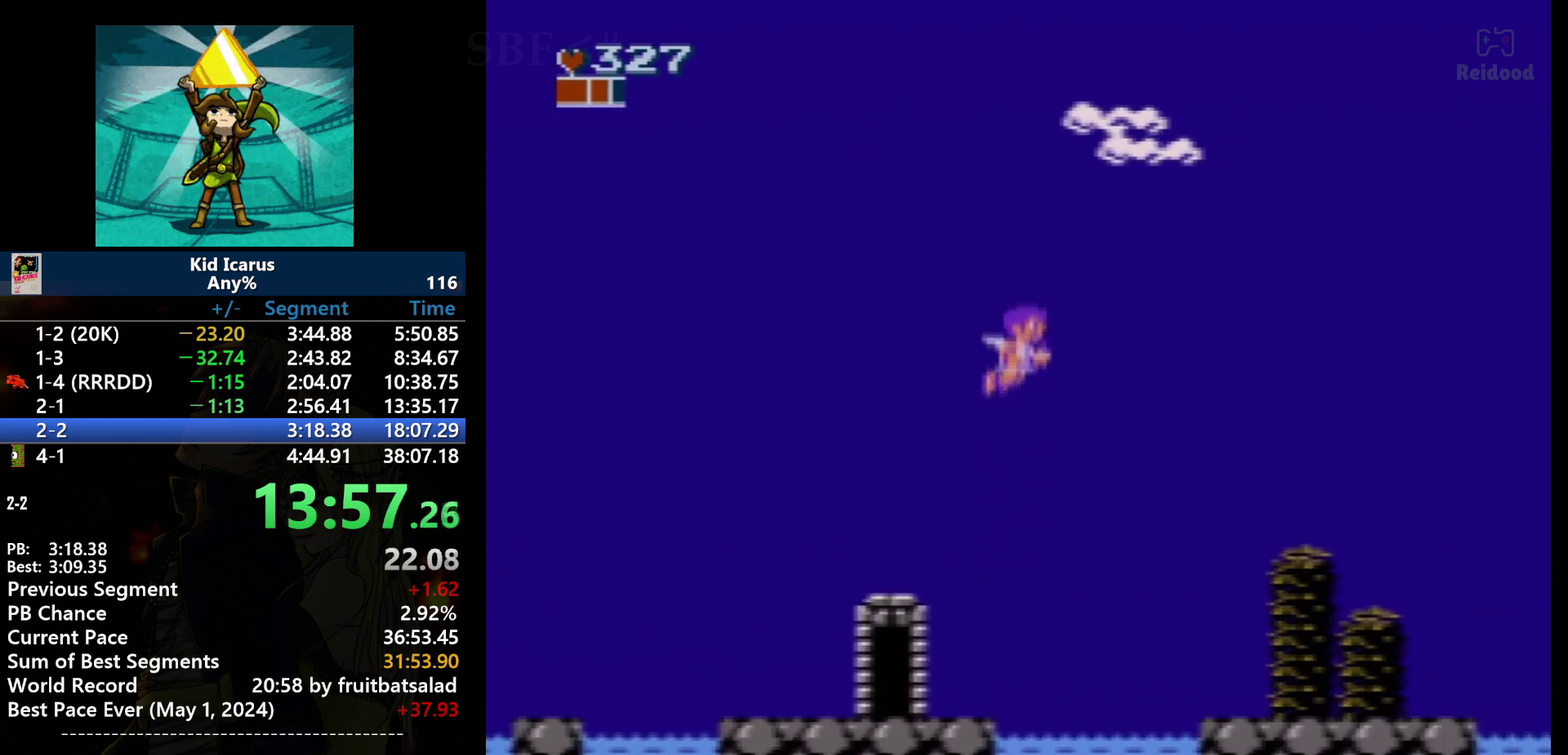
{"buttons": ["A", "DPAD_RIGHT"], "events": []}
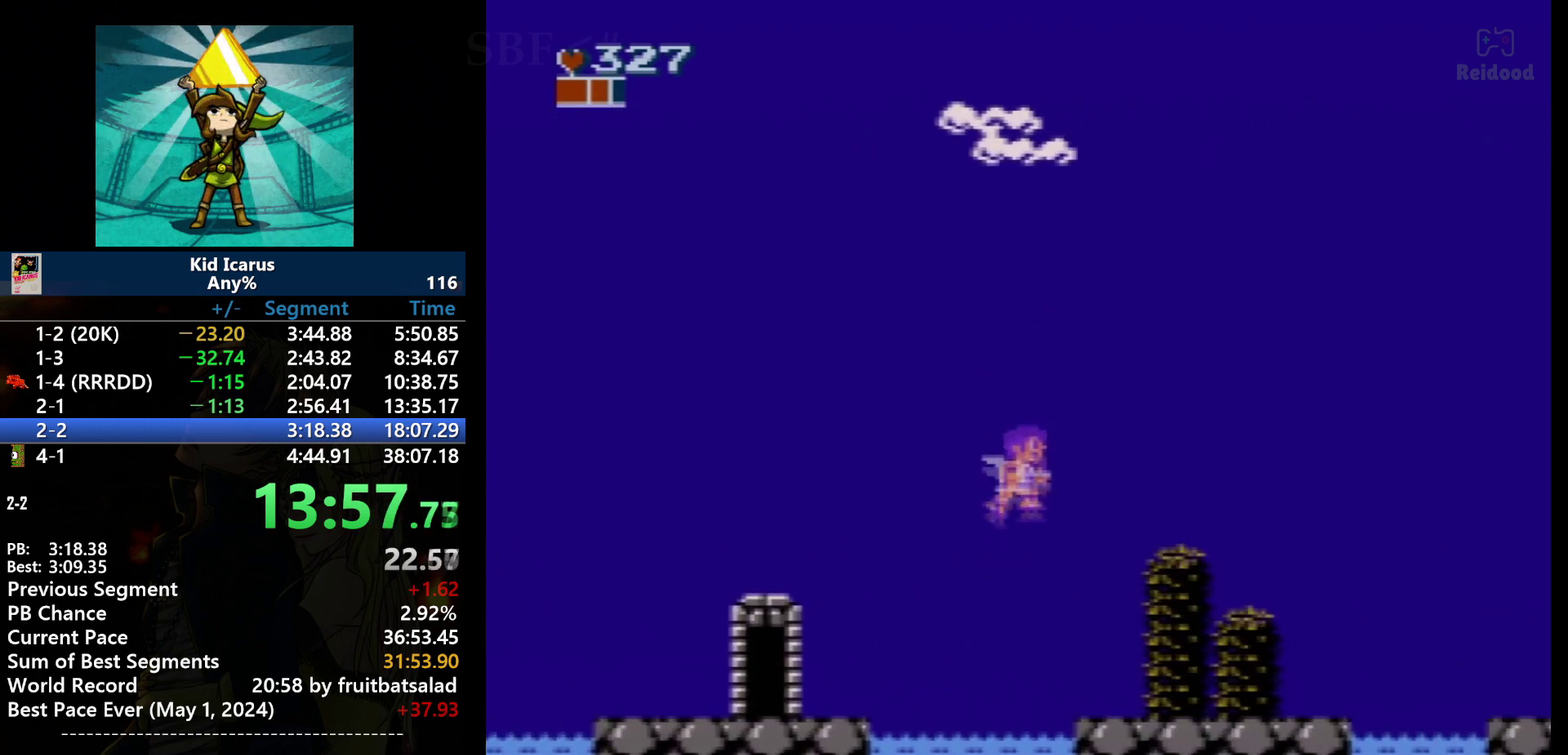
{"buttons": ["DPAD_RIGHT"], "events": [[234, "A", "up"]]}
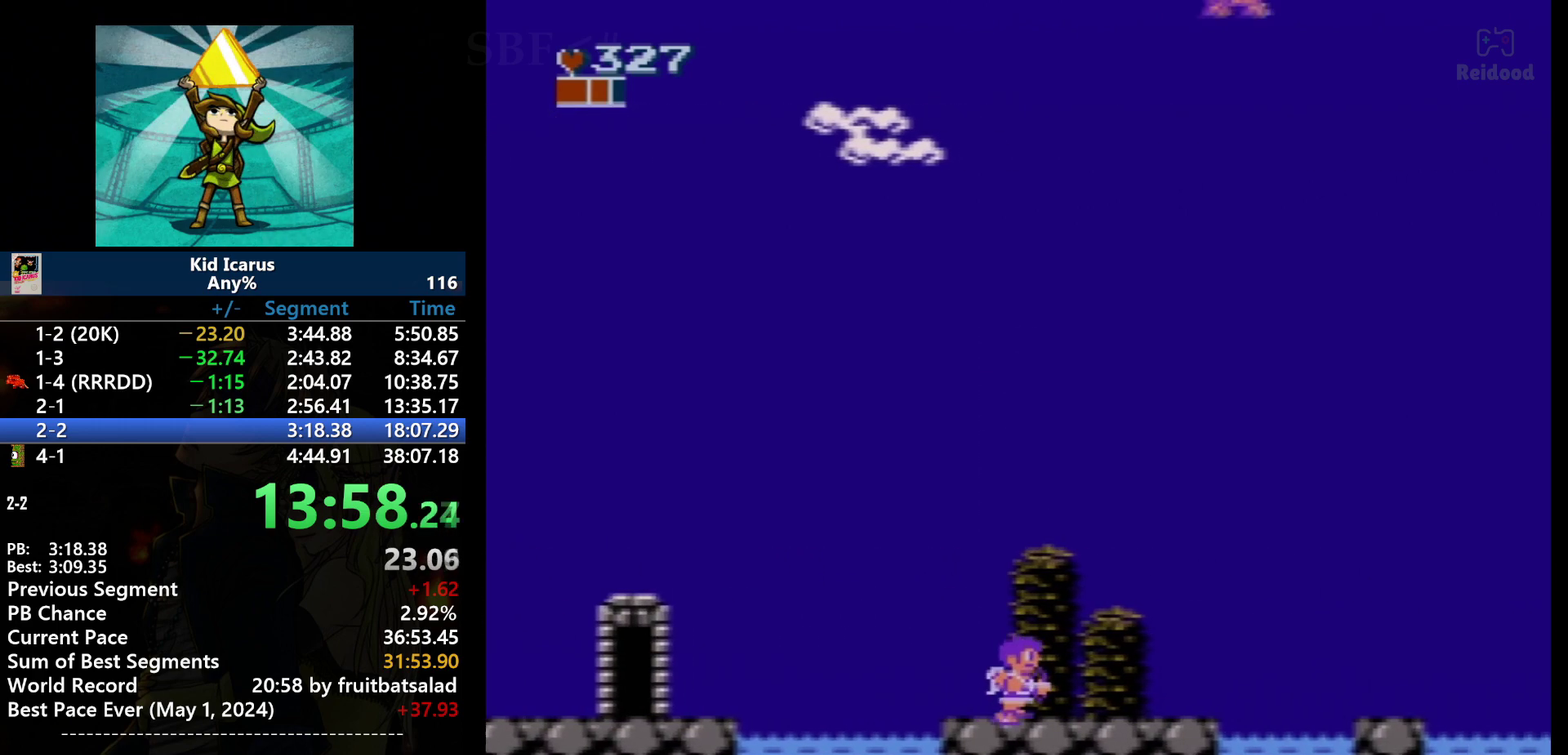
{"buttons": ["DPAD_RIGHT"], "events": []}
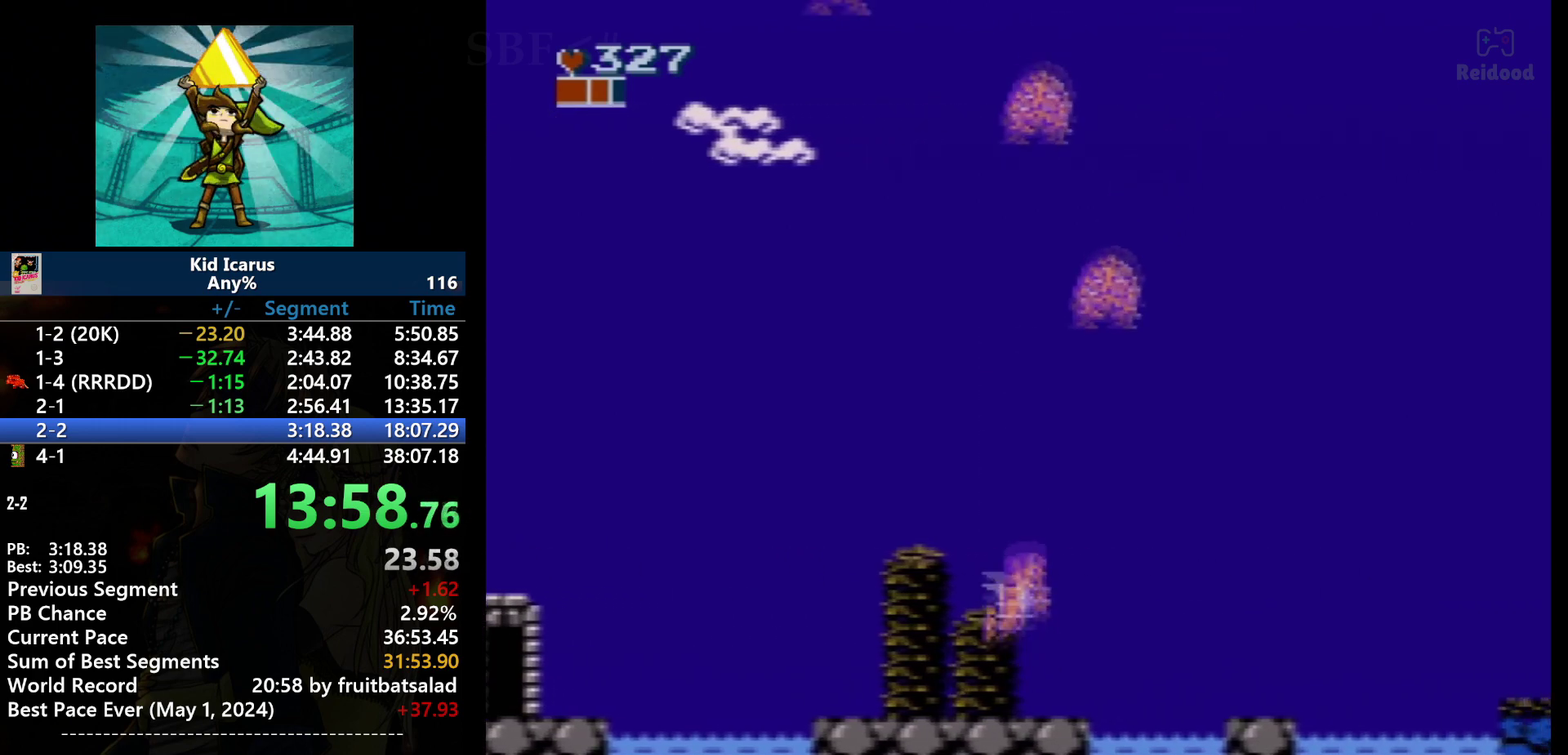
{"buttons": ["A", "DPAD_LEFT"], "events": [[100, "A", "down"], [267, "DPAD_RIGHT", "up"], [301, "DPAD_LEFT", "down"]]}
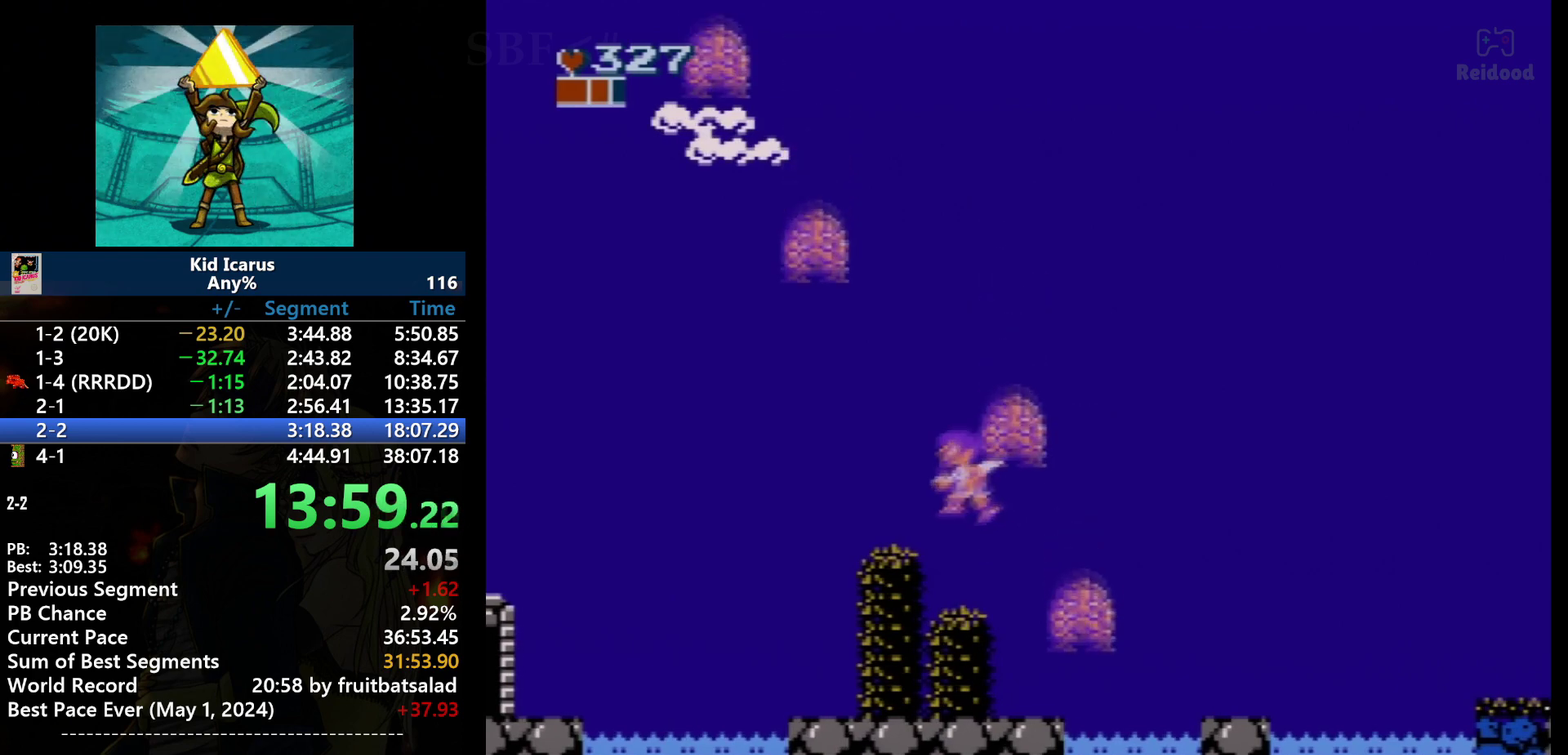
{"buttons": [], "events": [[167, "A", "up"], [267, "DPAD_LEFT", "up"], [267, "DPAD_RIGHT", "down"], [367, "B", "down"], [467, "DPAD_RIGHT", "up"], [501, "B", "up"]]}
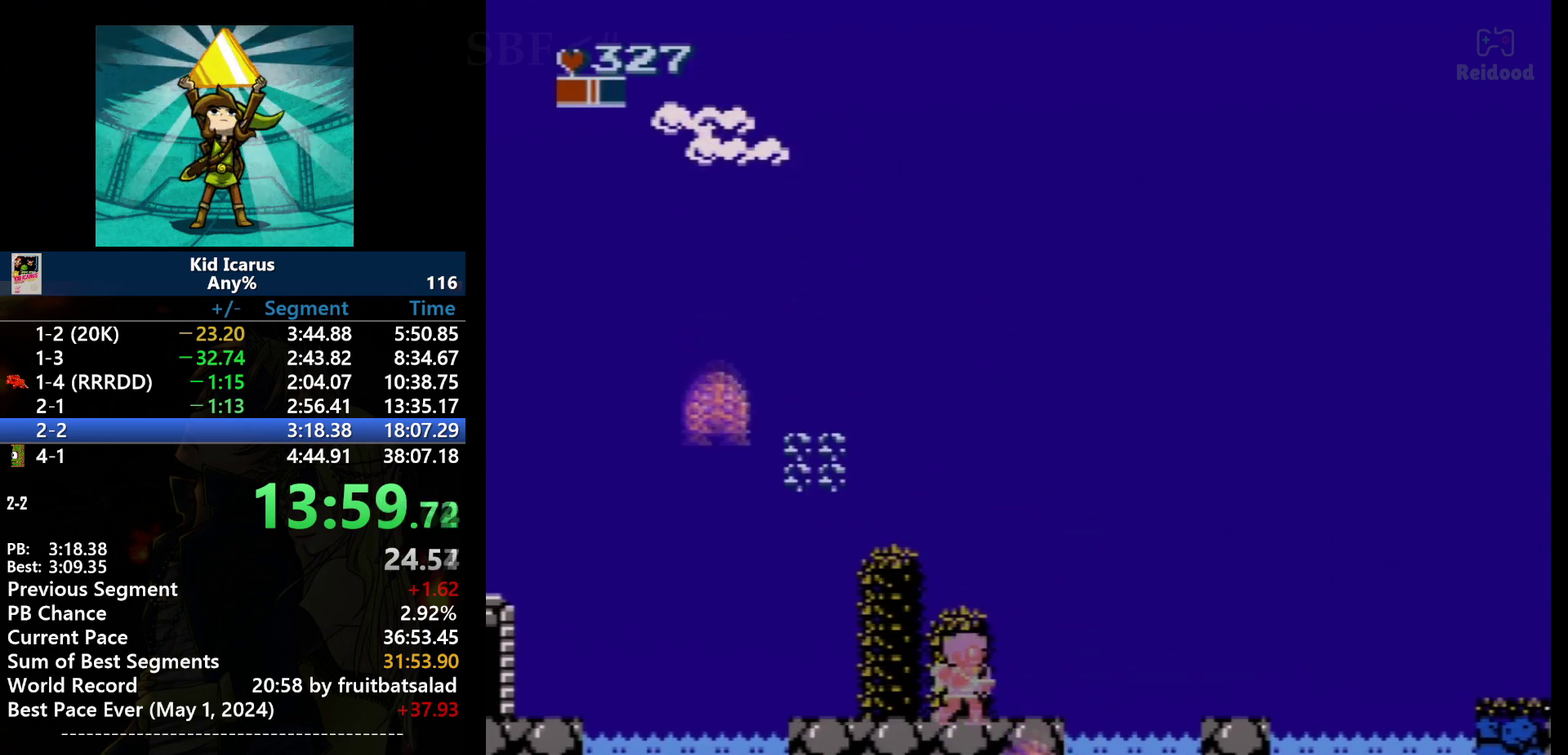
{"buttons": ["A", "DPAD_RIGHT"], "events": [[333, "DPAD_RIGHT", "down"], [467, "A", "down"]]}
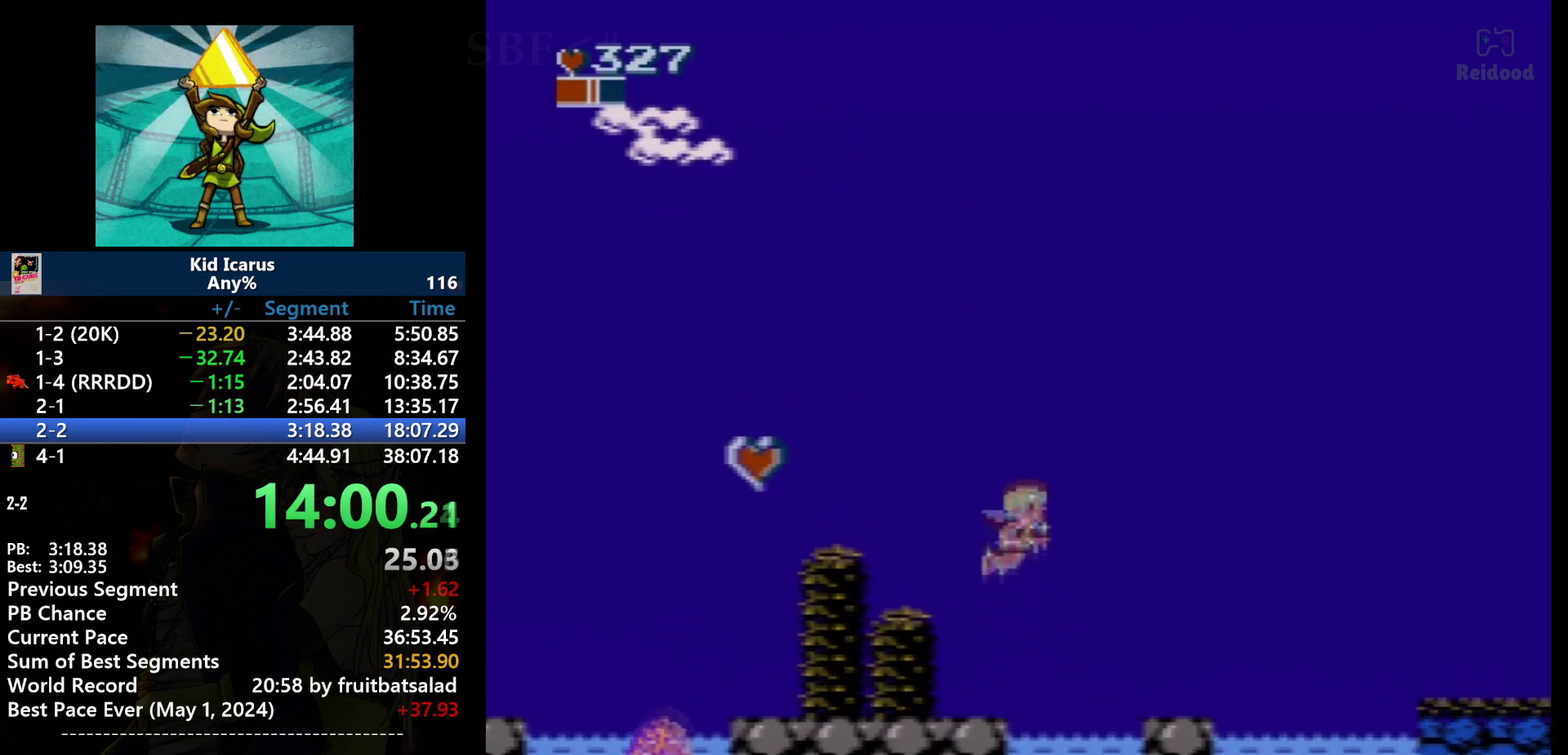
{"buttons": [], "events": [[234, "A", "up"], [367, "DPAD_RIGHT", "up"]]}
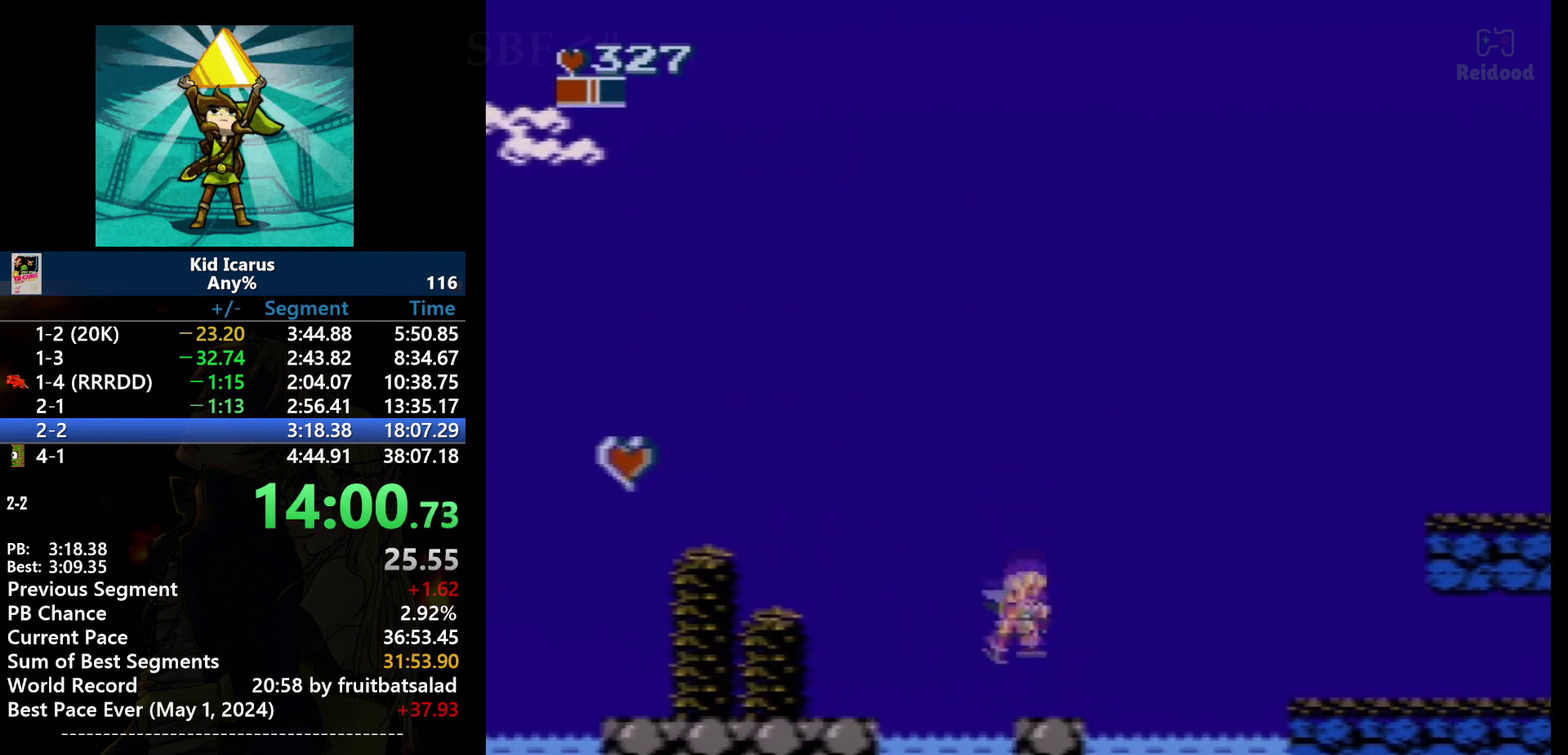
{"buttons": ["A", "DPAD_RIGHT"], "events": [[100, "DPAD_RIGHT", "down"], [400, "A", "down"]]}
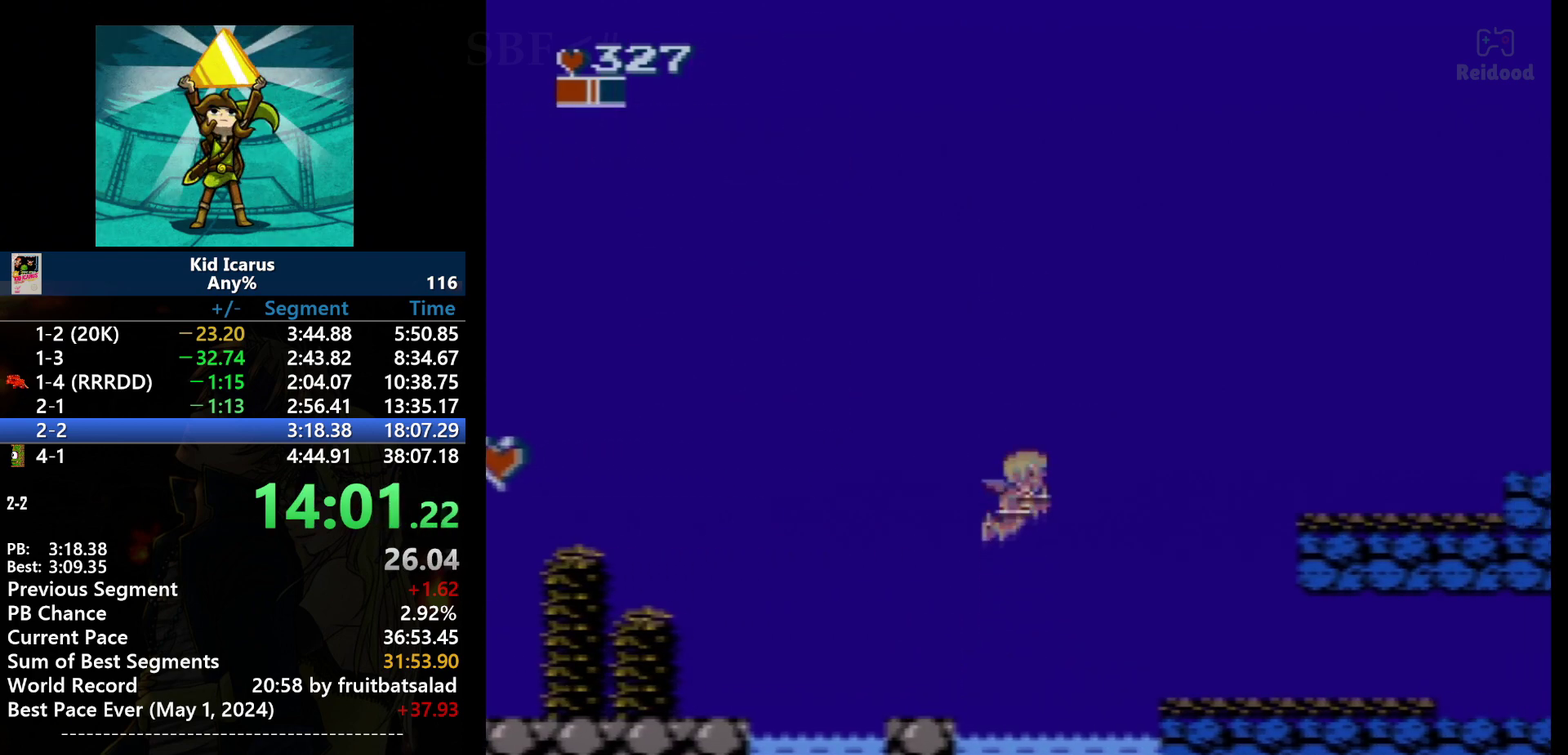
{"buttons": ["DPAD_RIGHT"], "events": [[234, "A", "up"]]}
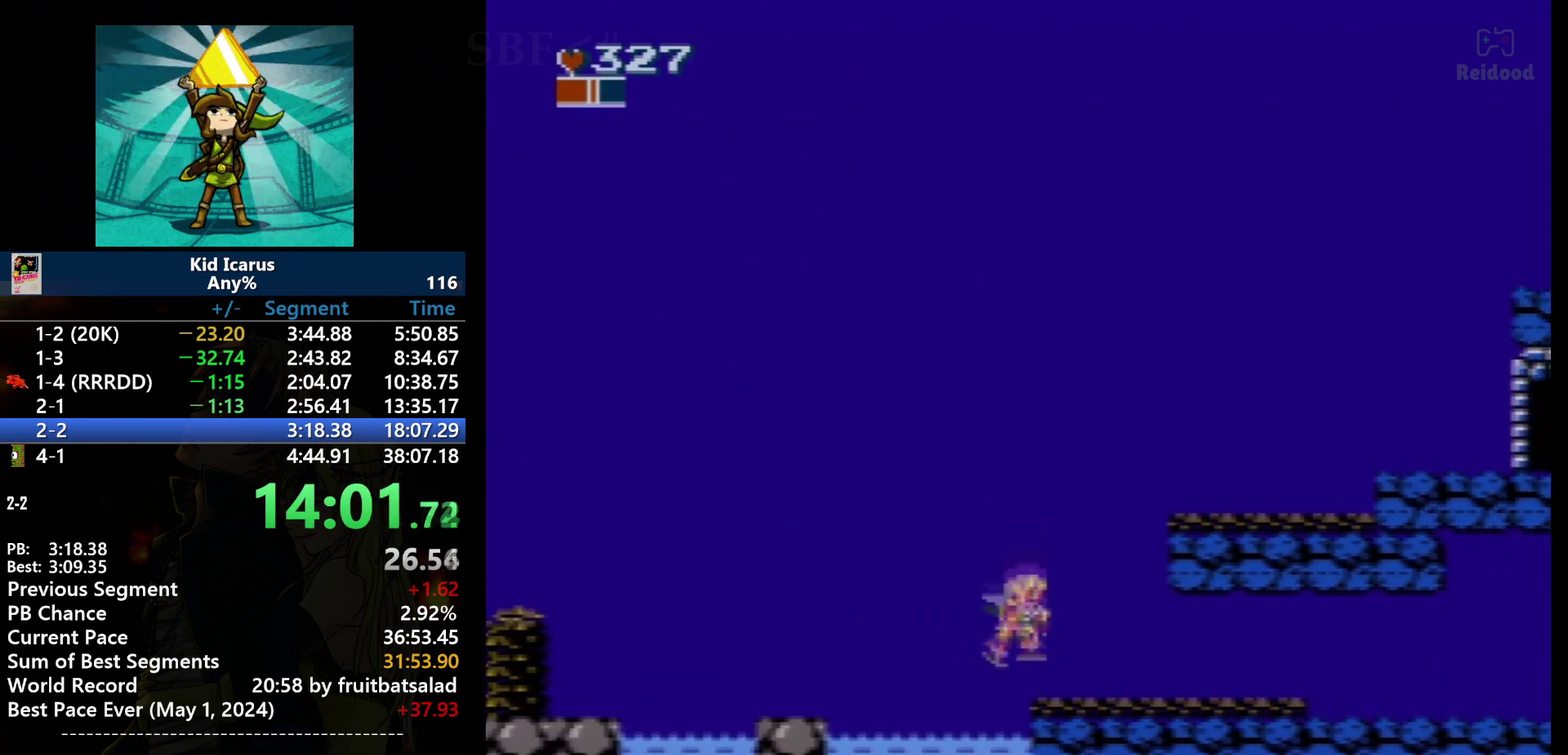
{"buttons": ["A", "DPAD_RIGHT"], "events": [[400, "A", "down"]]}
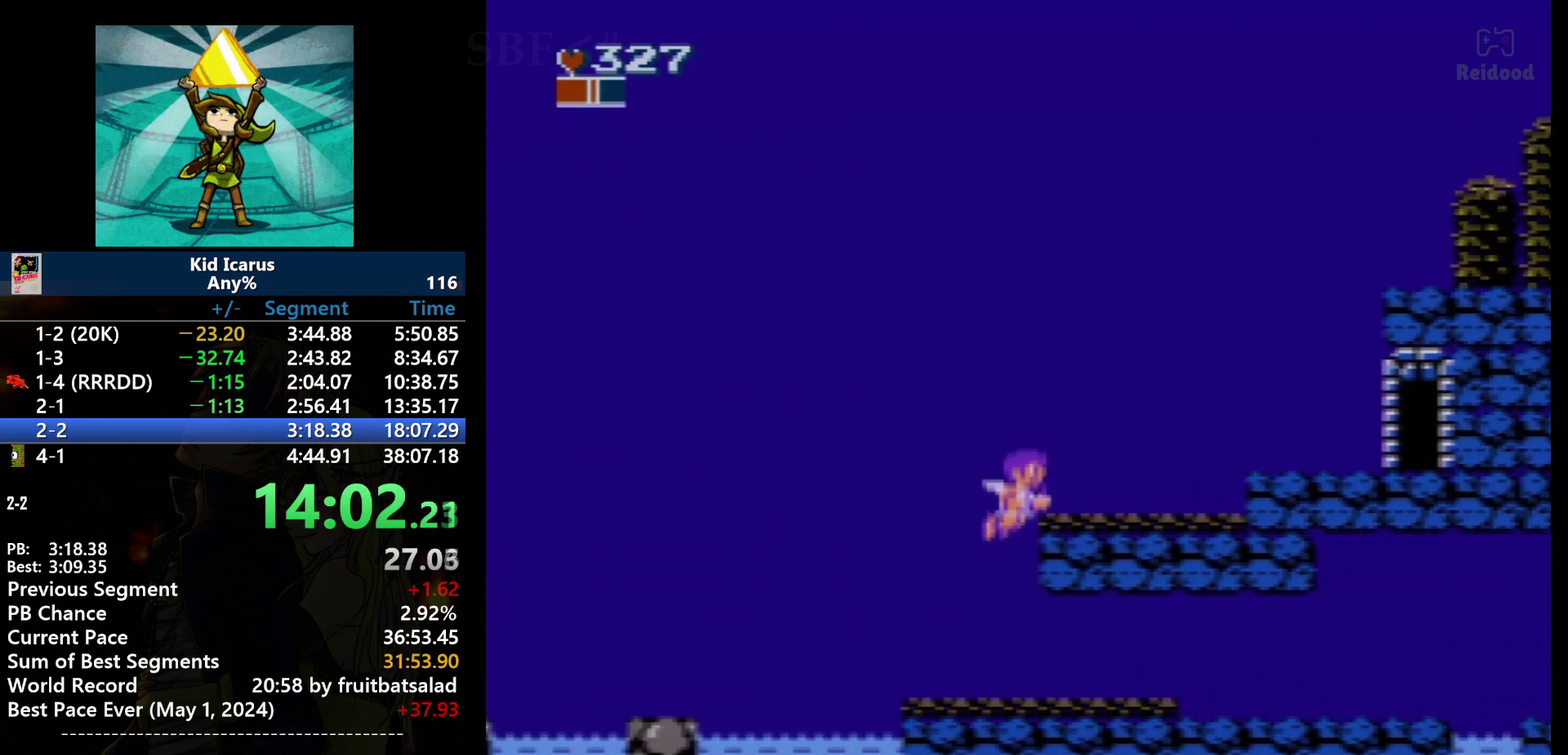
{"buttons": ["DPAD_RIGHT"], "events": [[401, "A", "up"]]}
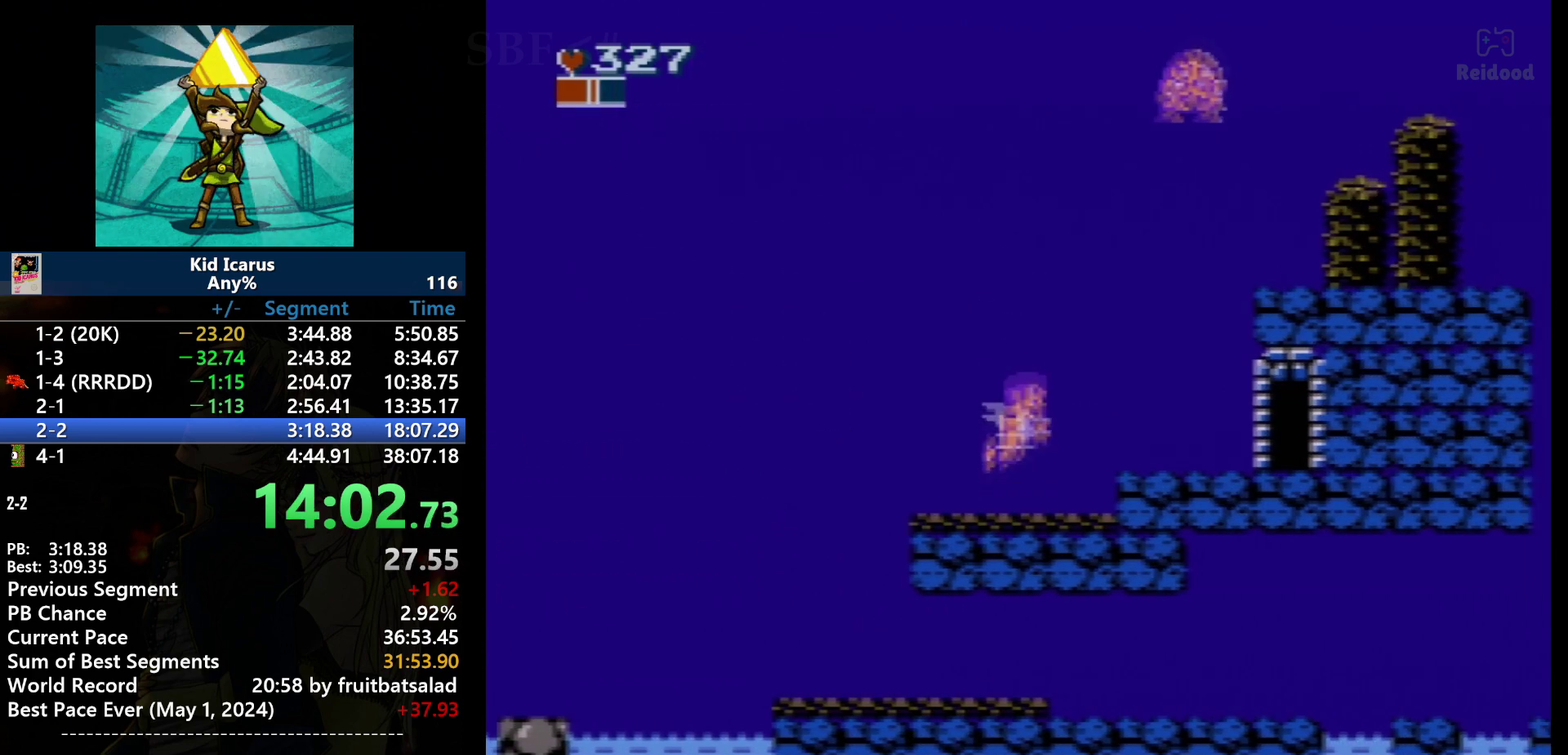
{"buttons": ["DPAD_RIGHT"], "events": [[133, "A", "down"], [267, "A", "up"]]}
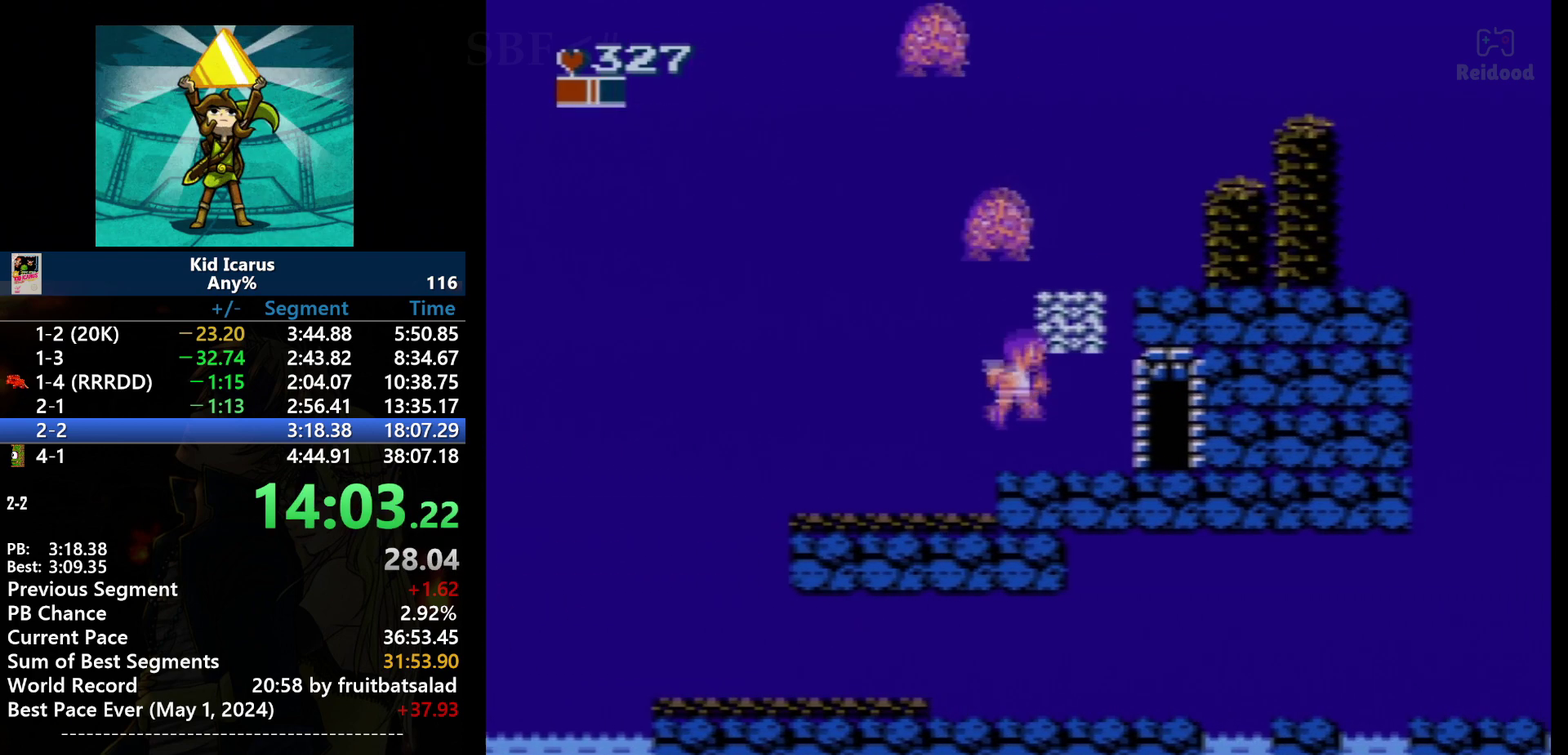
{"buttons": ["DPAD_RIGHT"], "events": [[100, "B", "down"], [234, "B", "up"]]}
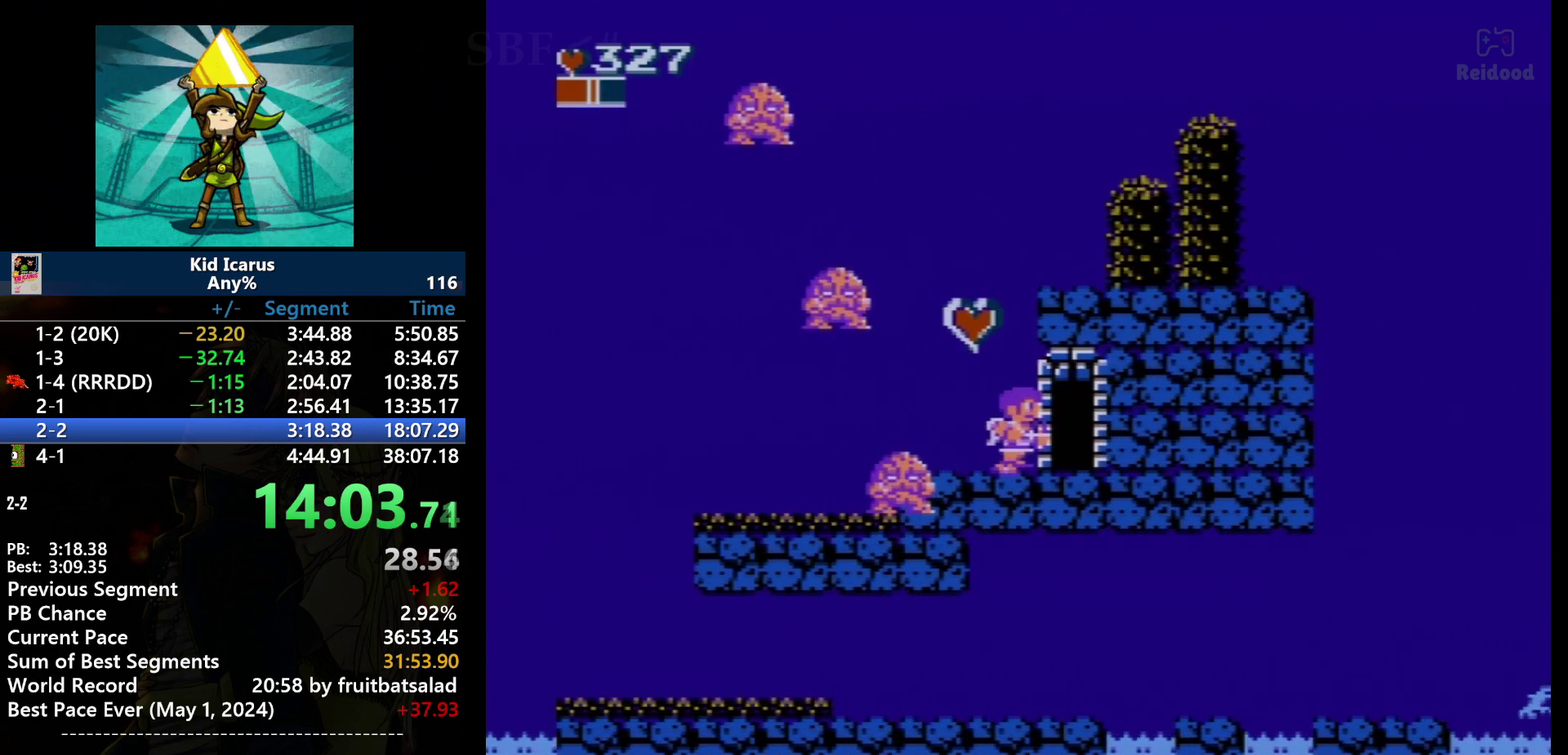
{"buttons": [], "events": [[300, "DPAD_RIGHT", "up"]]}
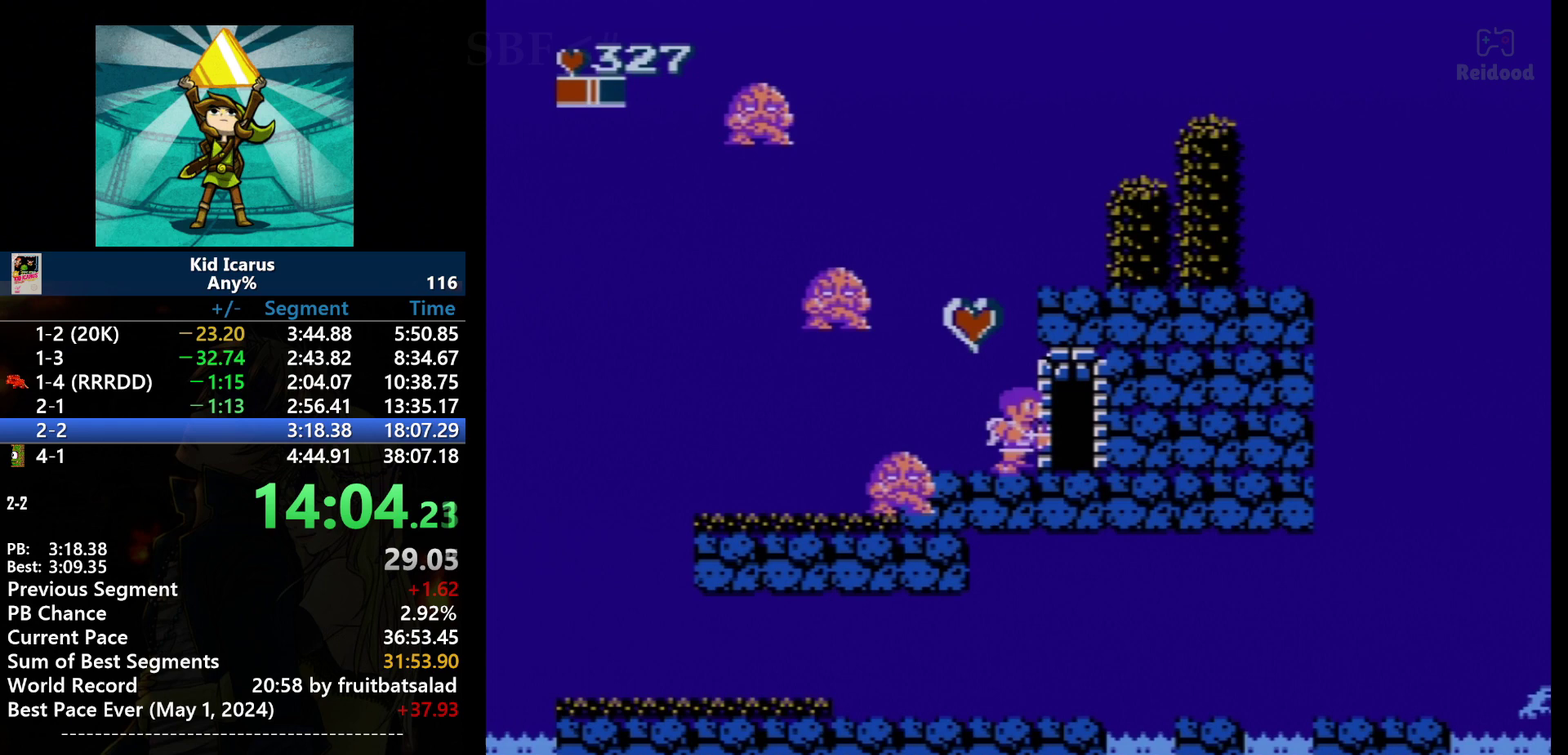
{"buttons": [], "events": []}
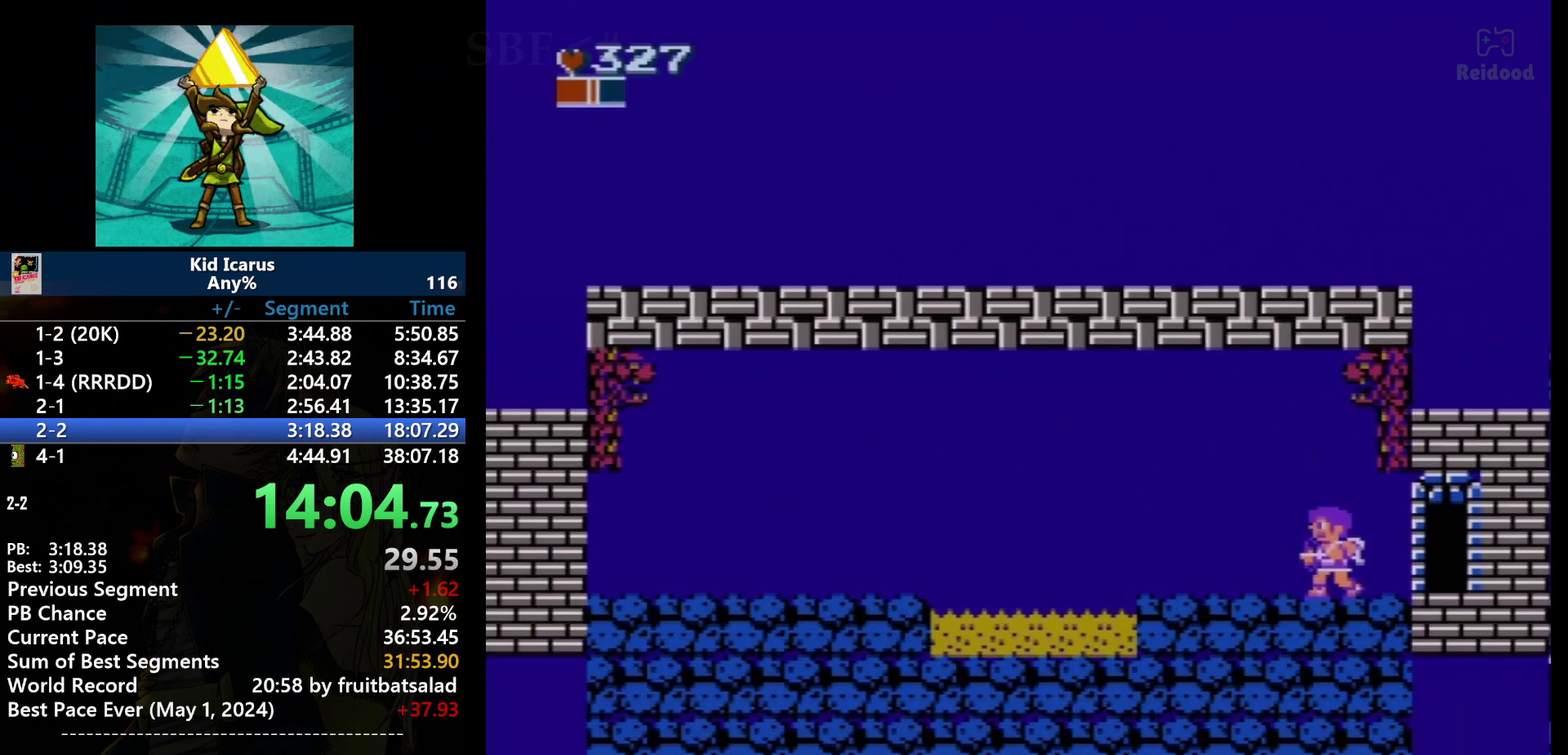
{"buttons": ["DPAD_LEFT"], "events": [[367, "DPAD_LEFT", "down"]]}
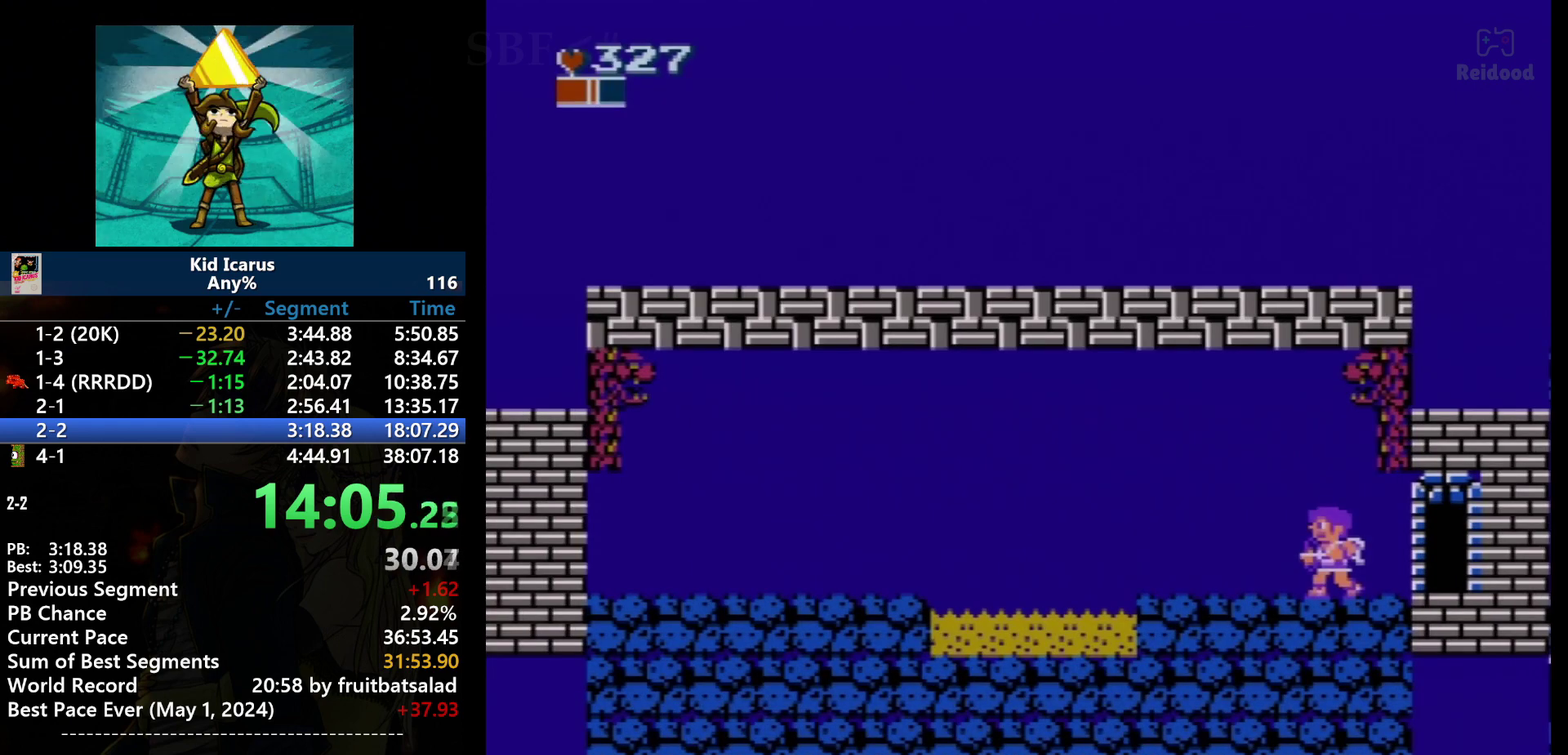
{"buttons": ["DPAD_LEFT"], "events": []}
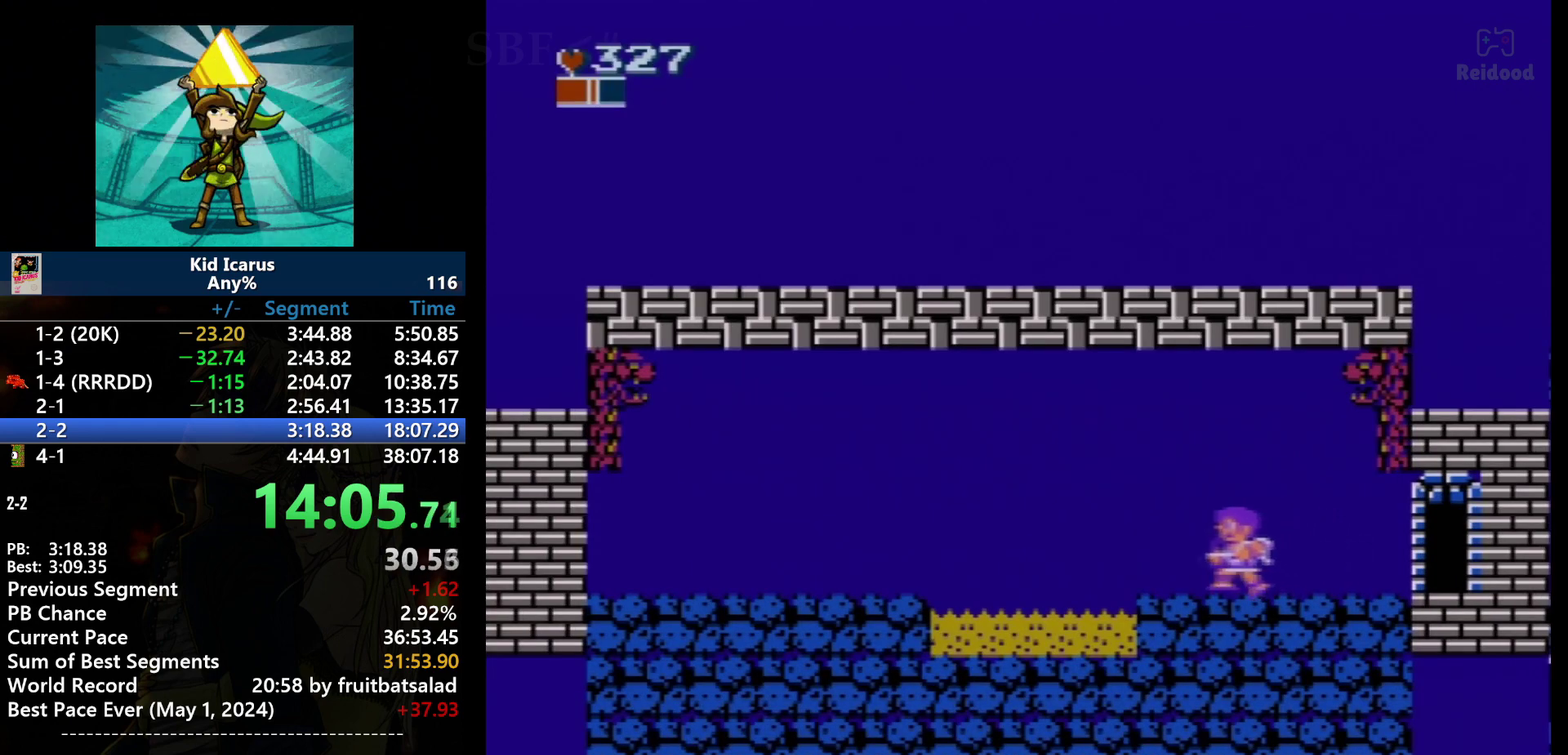
{"buttons": ["DPAD_LEFT"], "events": []}
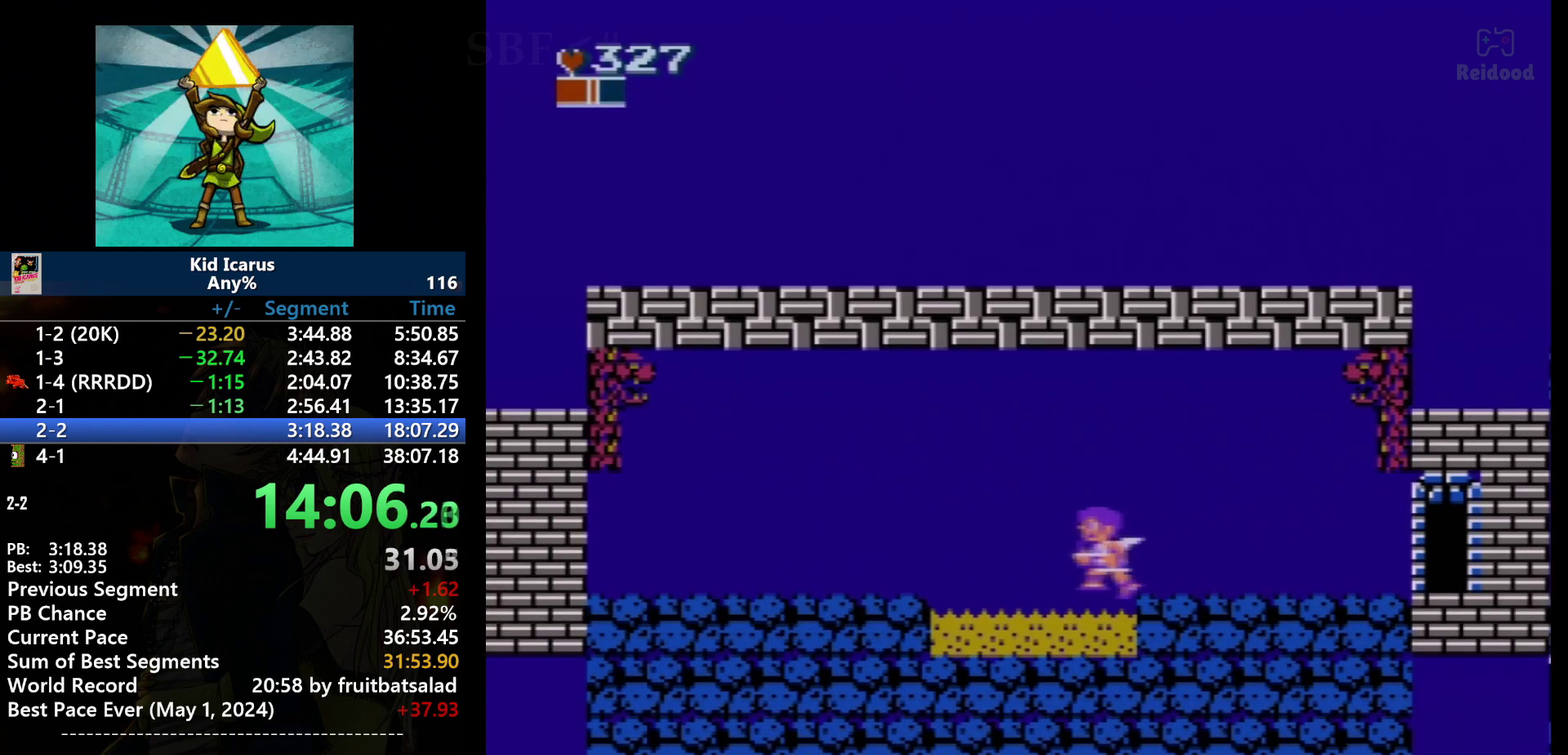
{"buttons": [], "events": [[234, "DPAD_LEFT", "up"], [334, "DPAD_RIGHT", "down"], [434, "DPAD_RIGHT", "up"]]}
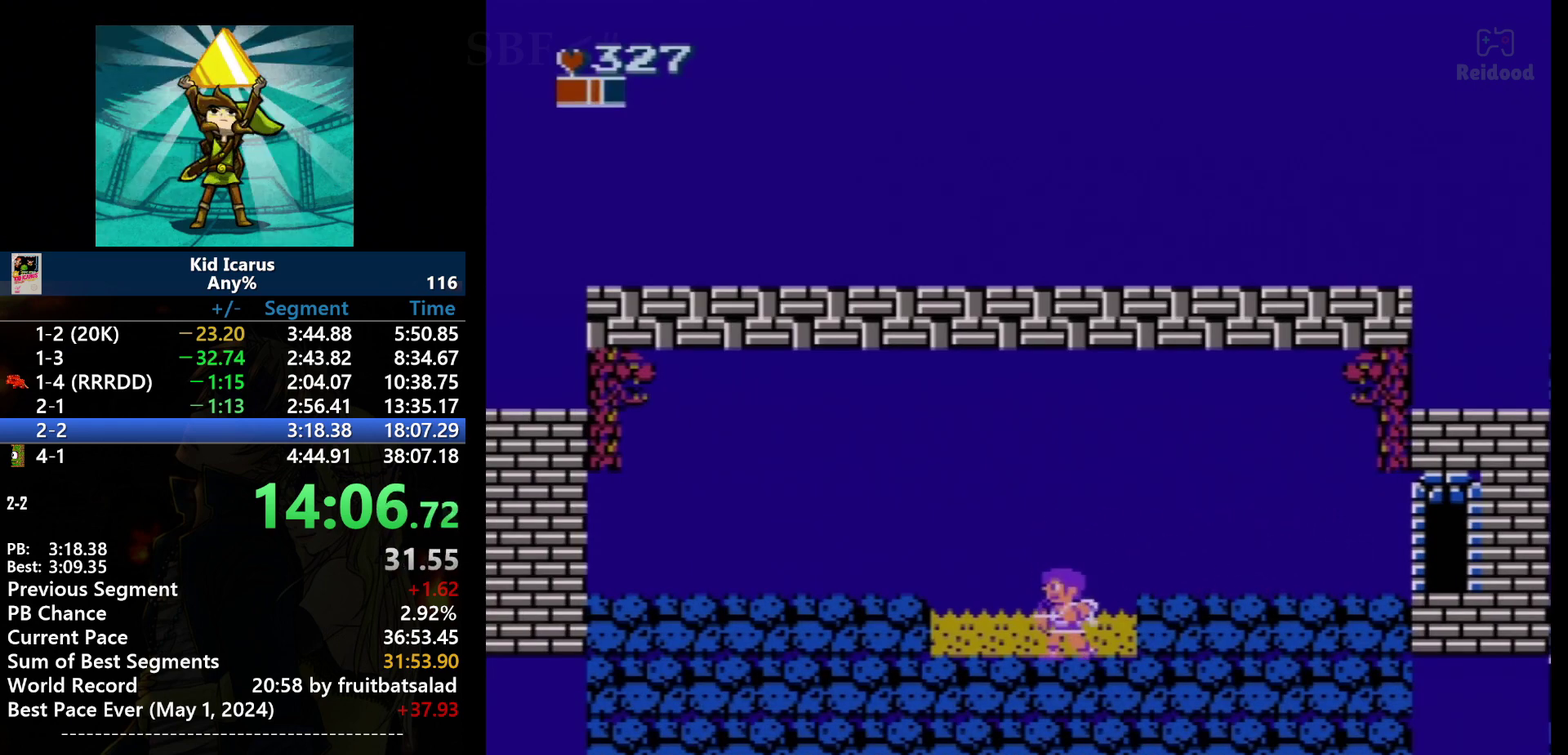
{"buttons": [], "events": []}
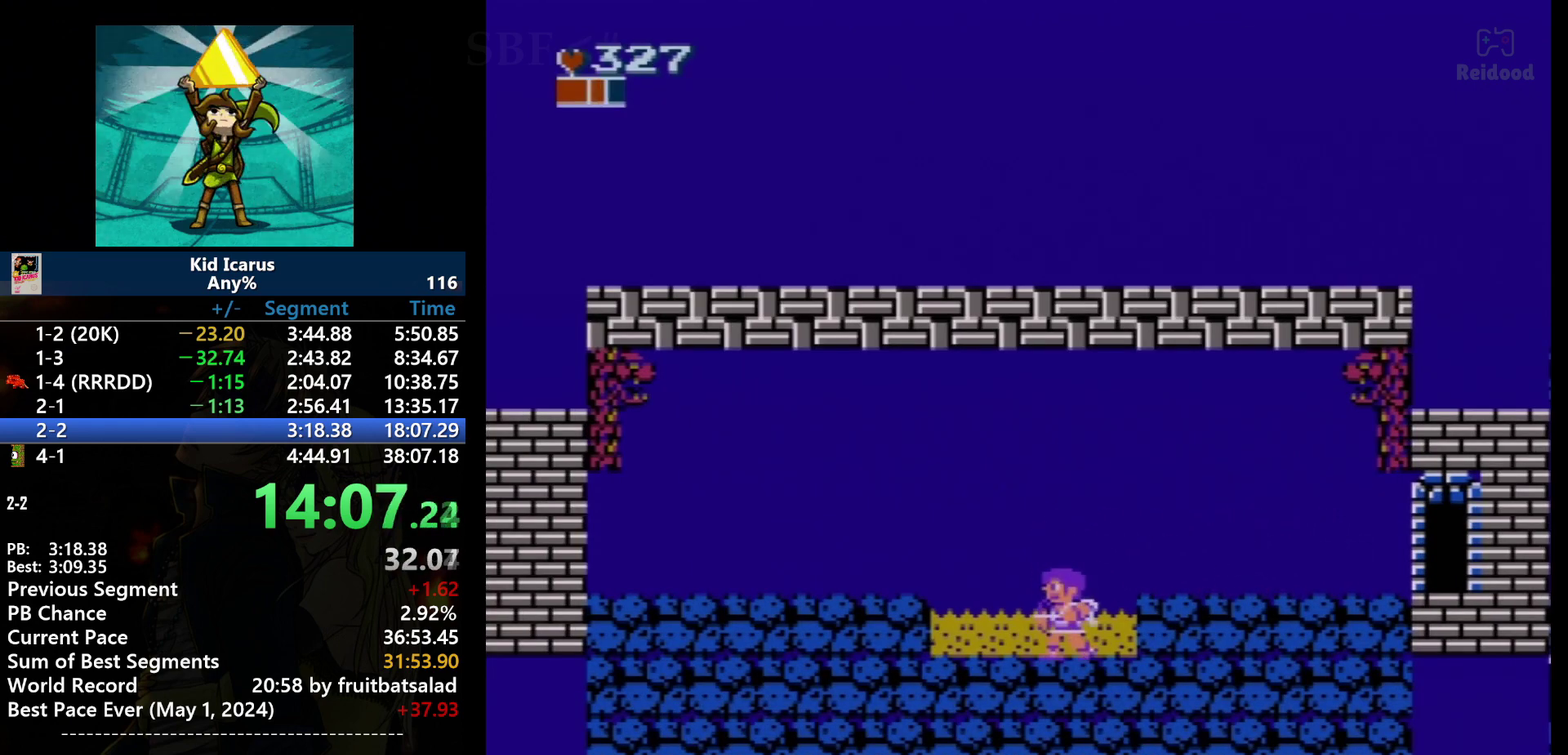
{"buttons": [], "events": []}
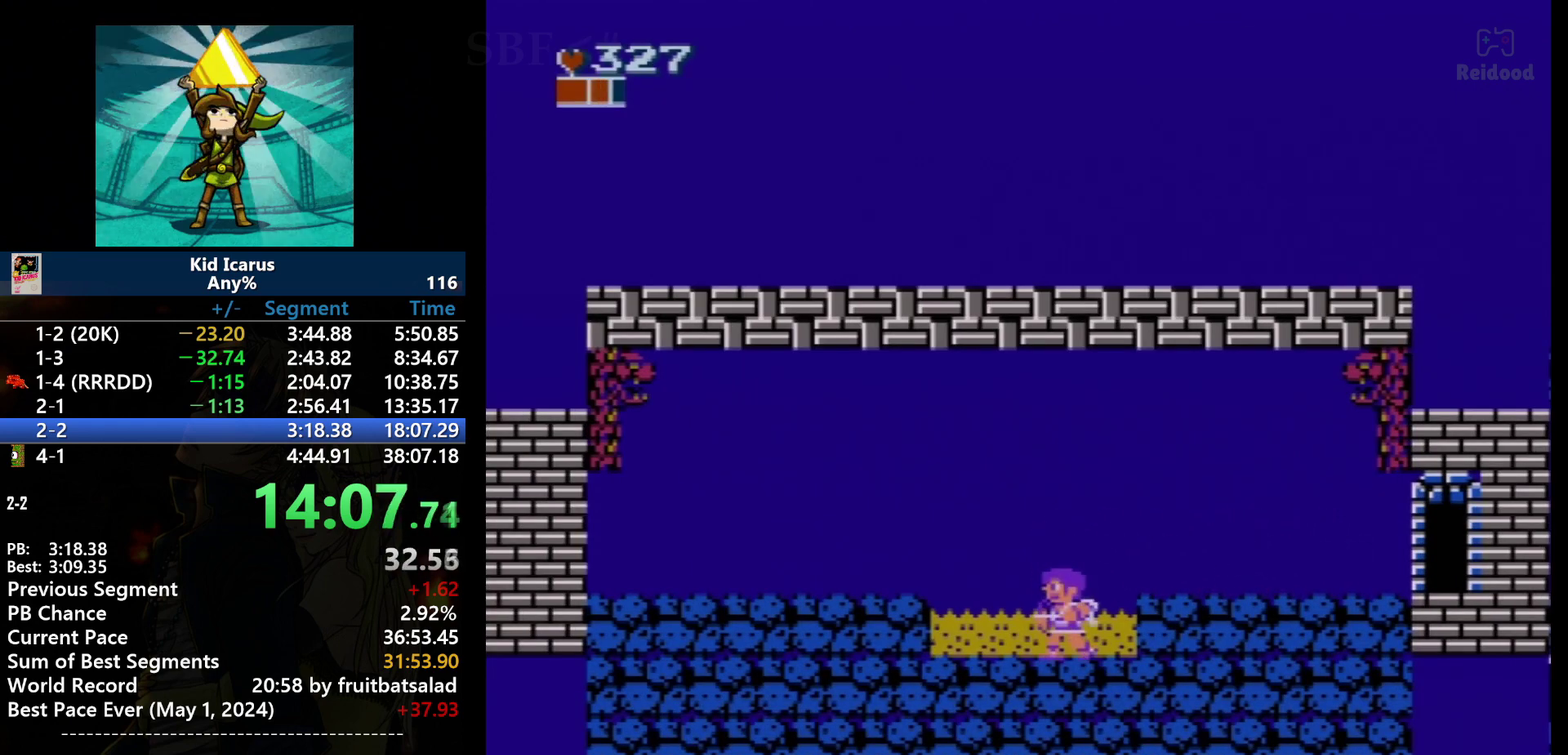
{"buttons": [], "events": []}
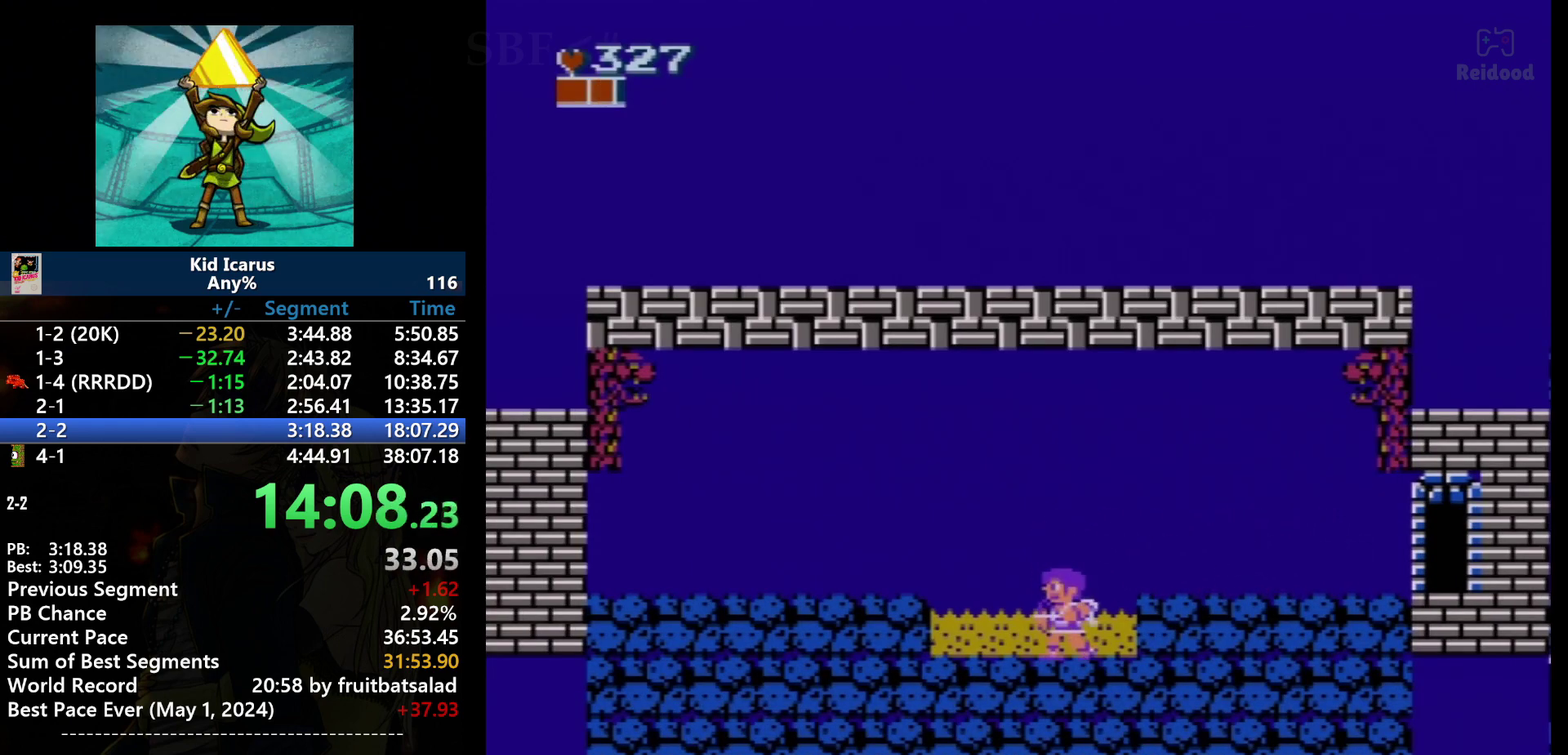
{"buttons": [], "events": []}